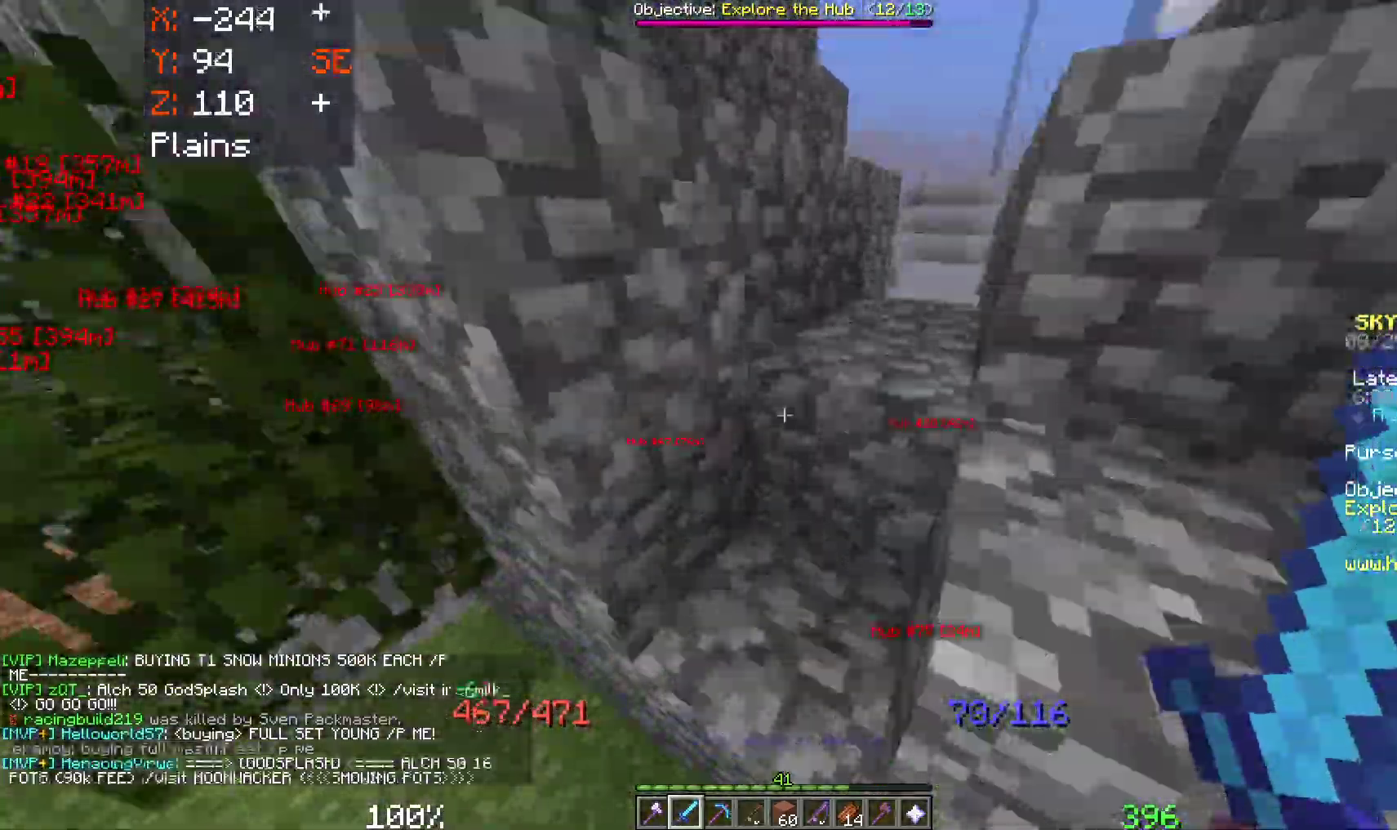
Gameplay with keyboard and mouse; each line is a JSON object with the keys and mouse buttons held at the frame after it. "events" lists presses ("down") and releases ("up") of "a", "d", "s", "space", "w", "mouse_left" and "mouse_right" between this image and that frame as [ms after this image, input, new state], when the widget could be followed in between. "mouse_left", "mouse_right" = the "left", "right" buttons of the "mouse" list. No other keys are recorded. Fast repeated clicks can show as one long hold. Mouse movement is not recorded.
{"keys": ["d", "space", "w"], "mouse": [], "events": [[233, "d", "down"]]}
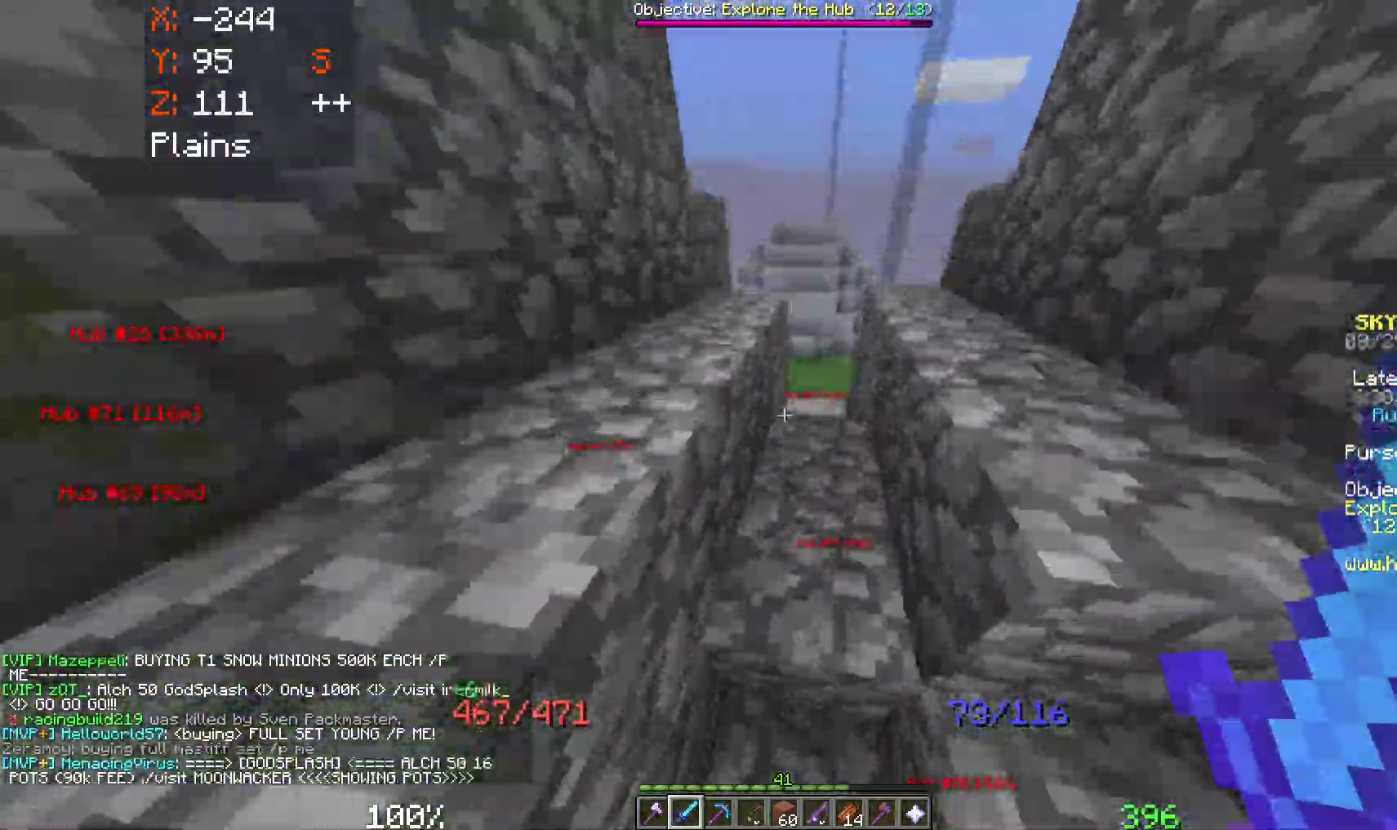
{"keys": ["space", "w"], "mouse": [], "events": [[33, "d", "up"], [83, "space", "up"], [317, "space", "down"]]}
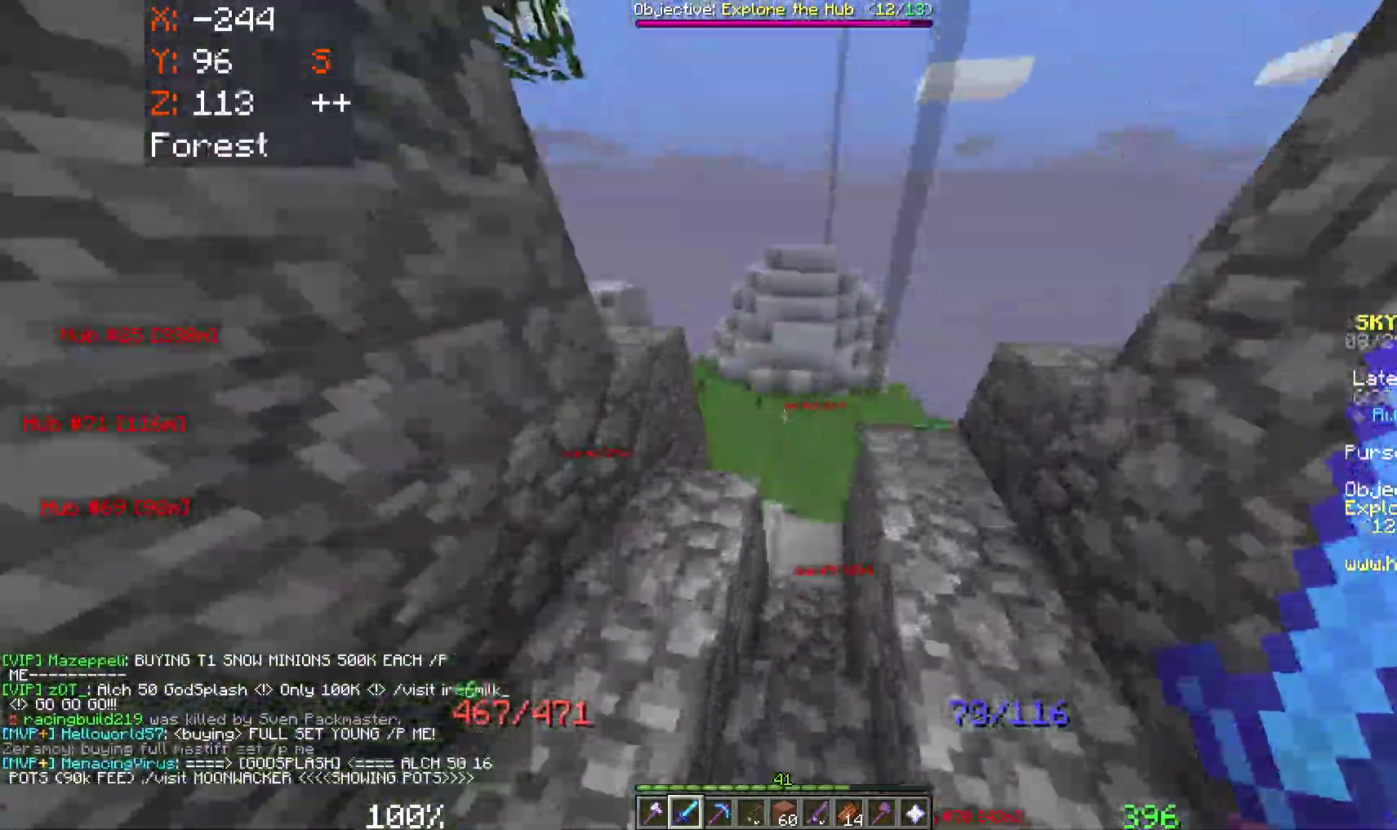
{"keys": ["space", "w"], "mouse": [], "events": [[67, "d", "down"], [317, "d", "up"]]}
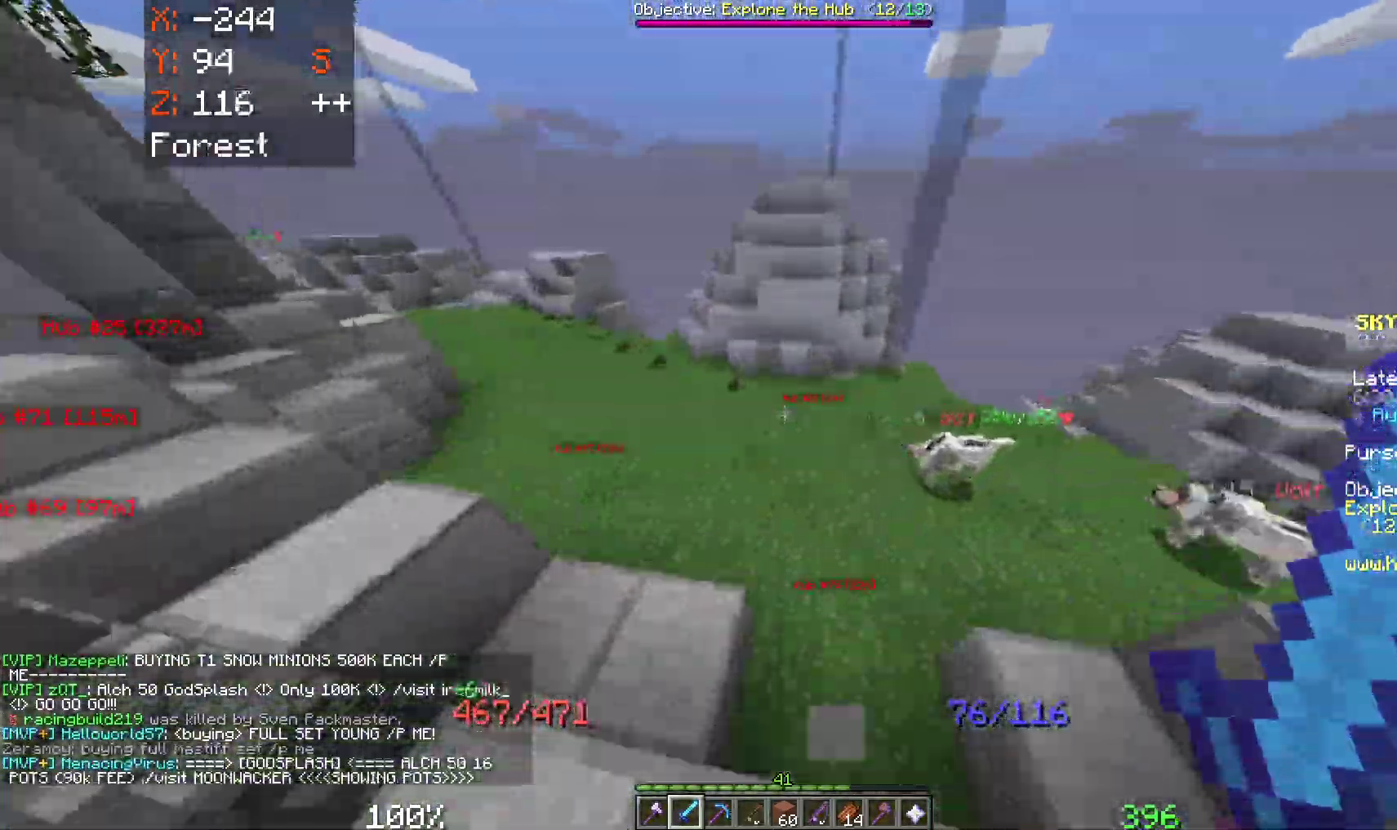
{"keys": ["d", "w"], "mouse": [], "events": [[117, "space", "up"], [483, "d", "down"]]}
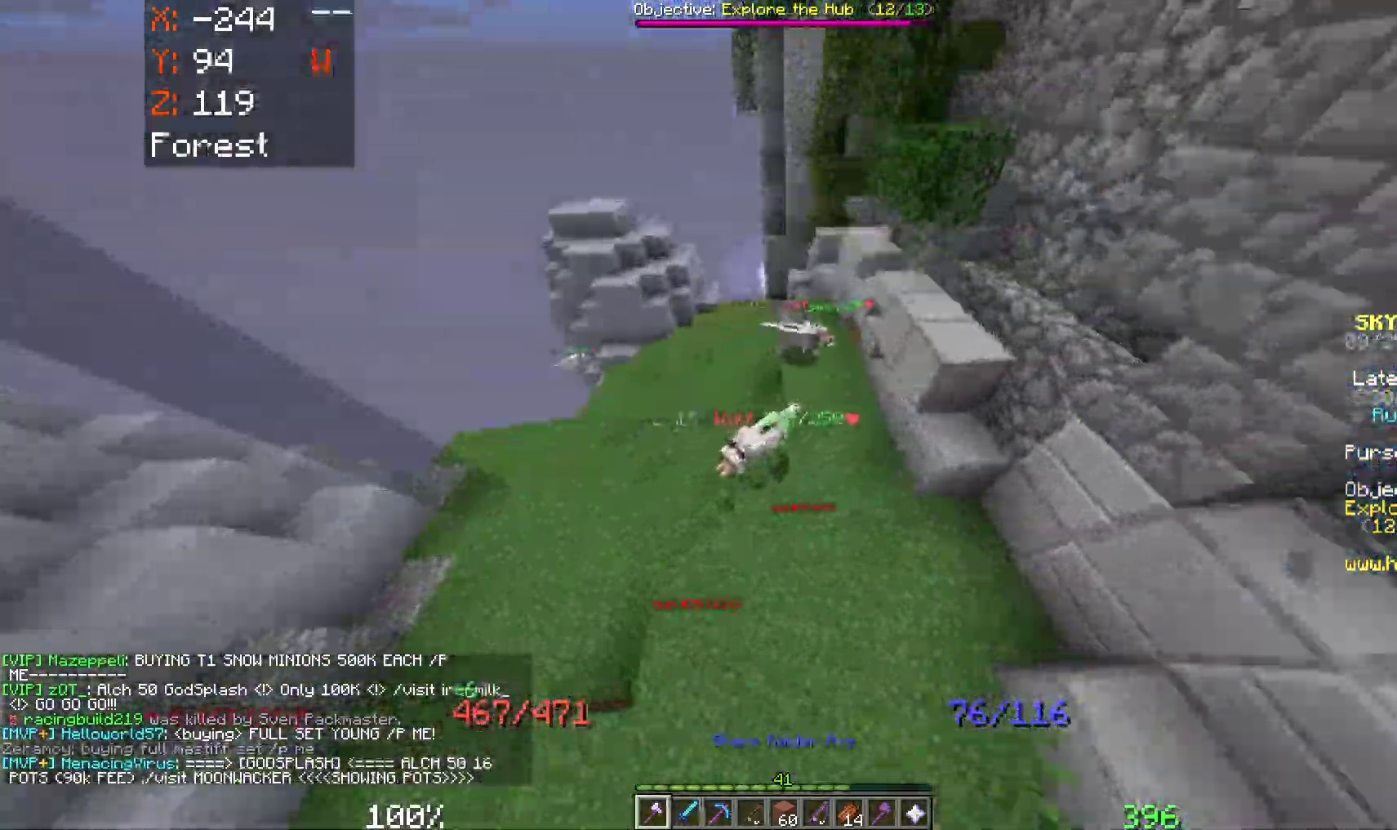
{"keys": [], "mouse": ["left"], "events": [[133, "mouse_left", "down"], [250, "d", "up"], [383, "w", "up"]]}
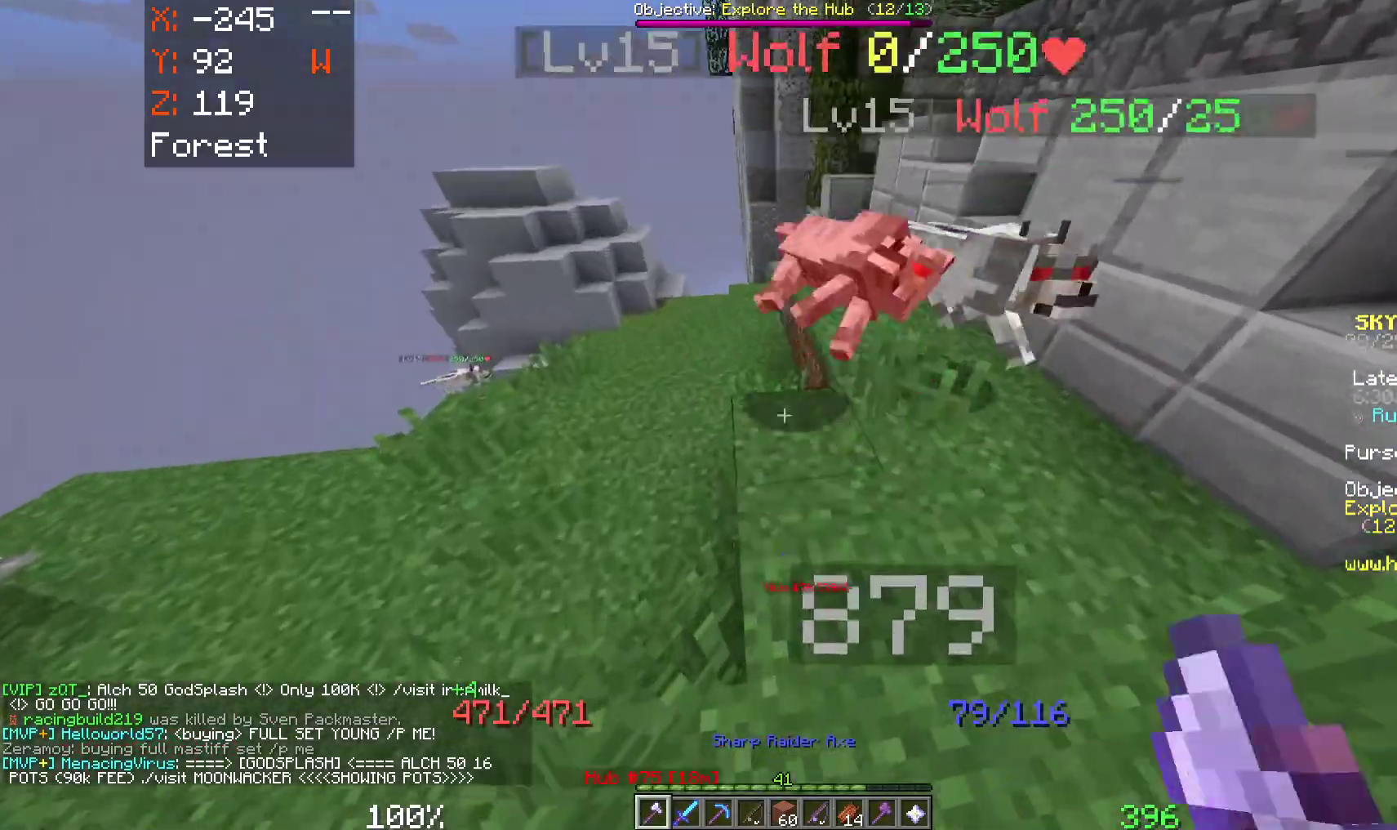
{"keys": ["s"], "mouse": ["left"], "events": [[50, "d", "down"], [150, "mouse_left", "up"], [150, "w", "down"], [200, "mouse_left", "down"], [300, "s", "down"], [300, "w", "up"], [450, "d", "up"]]}
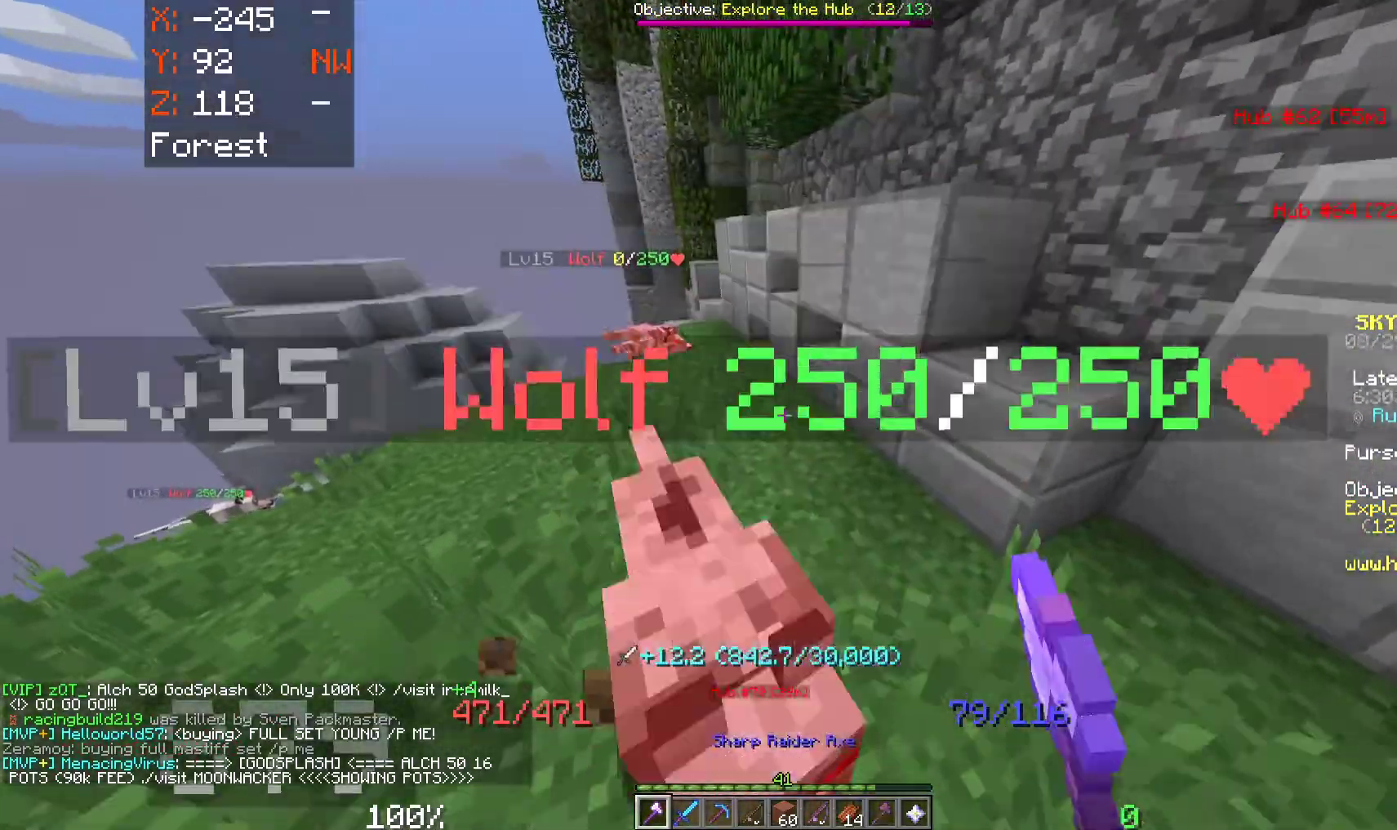
{"keys": ["a", "w"], "mouse": [], "events": [[67, "s", "up"], [150, "w", "down"], [167, "mouse_left", "up"], [300, "a", "down"]]}
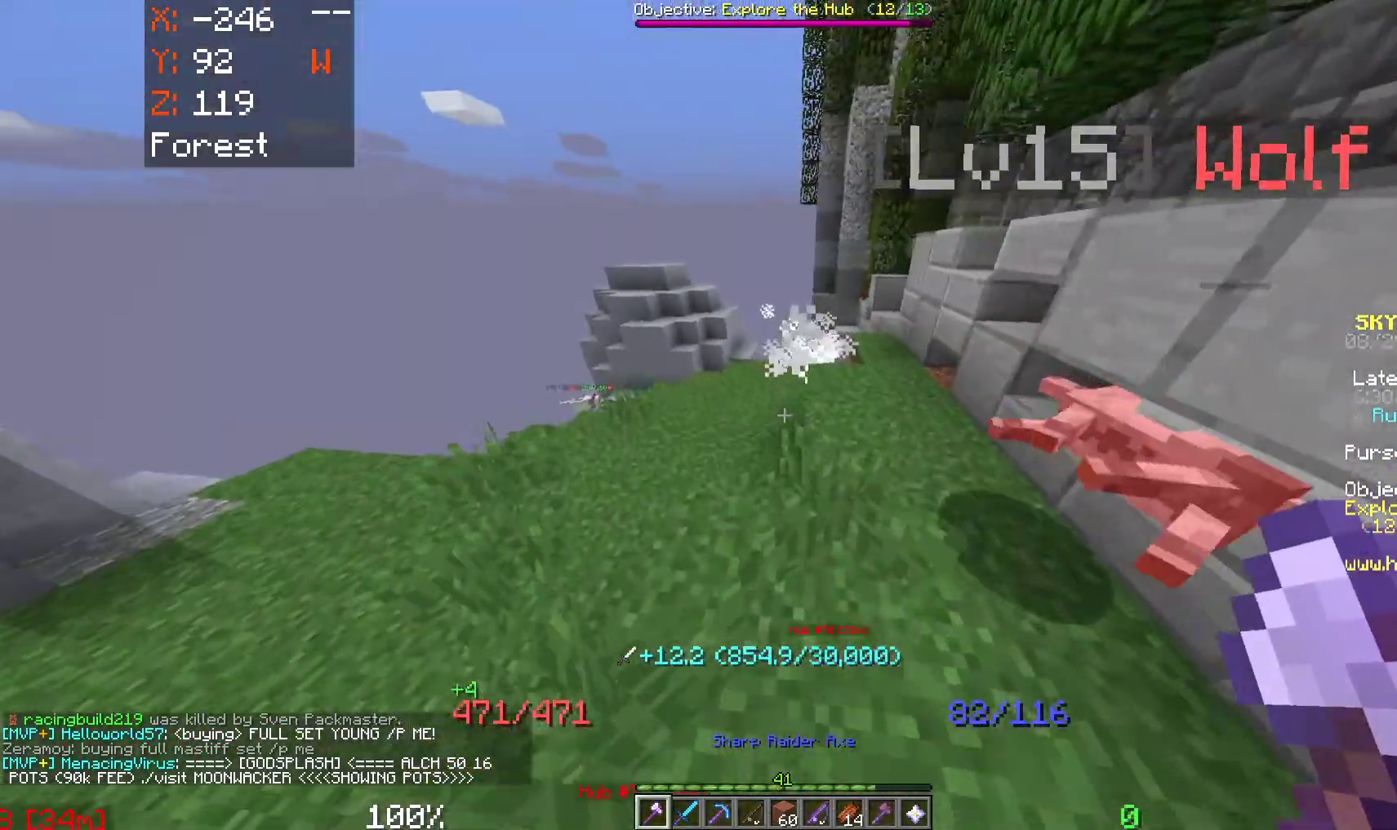
{"keys": ["a", "space", "w"], "mouse": [], "events": [[83, "space", "down"]]}
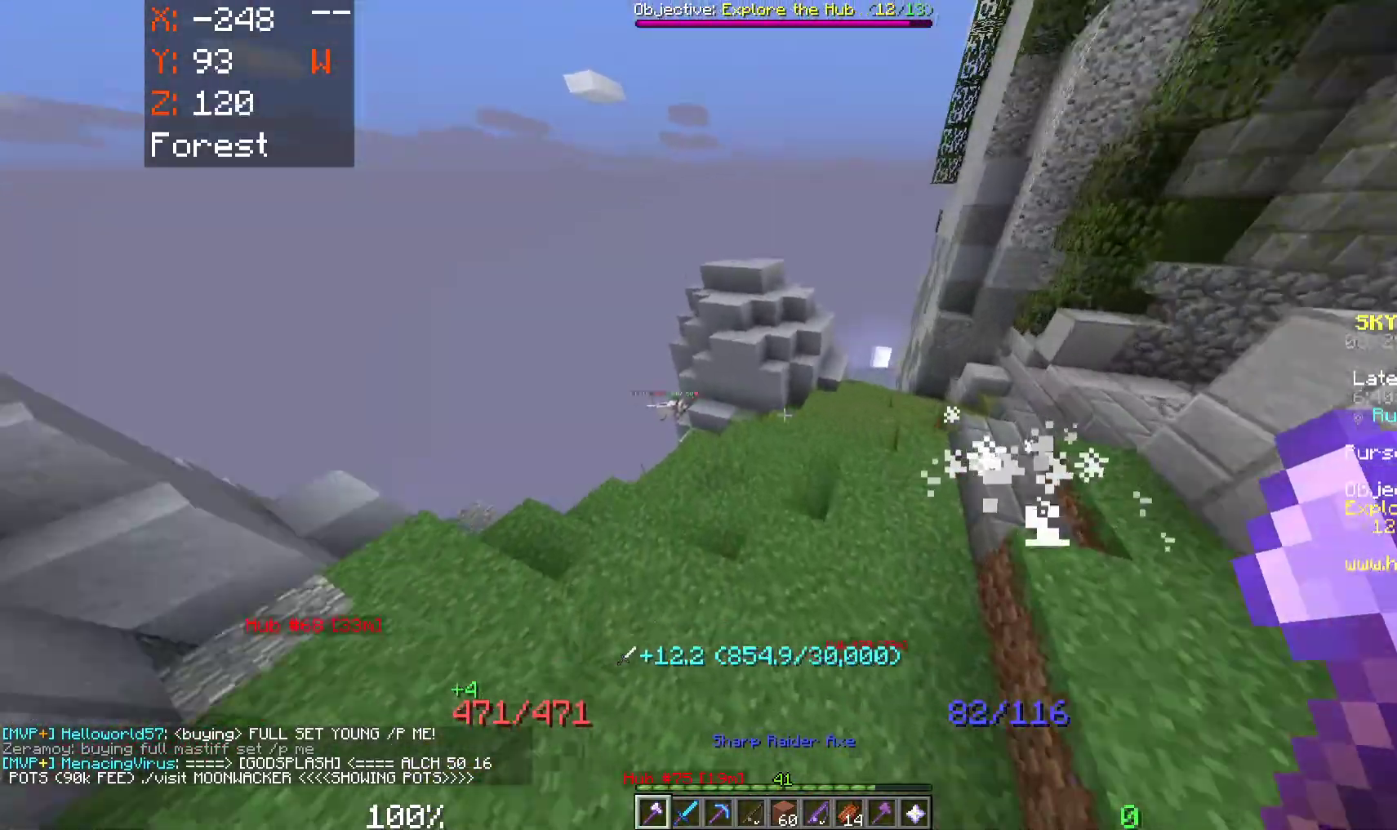
{"keys": ["space", "w"], "mouse": [], "events": [[117, "a", "up"]]}
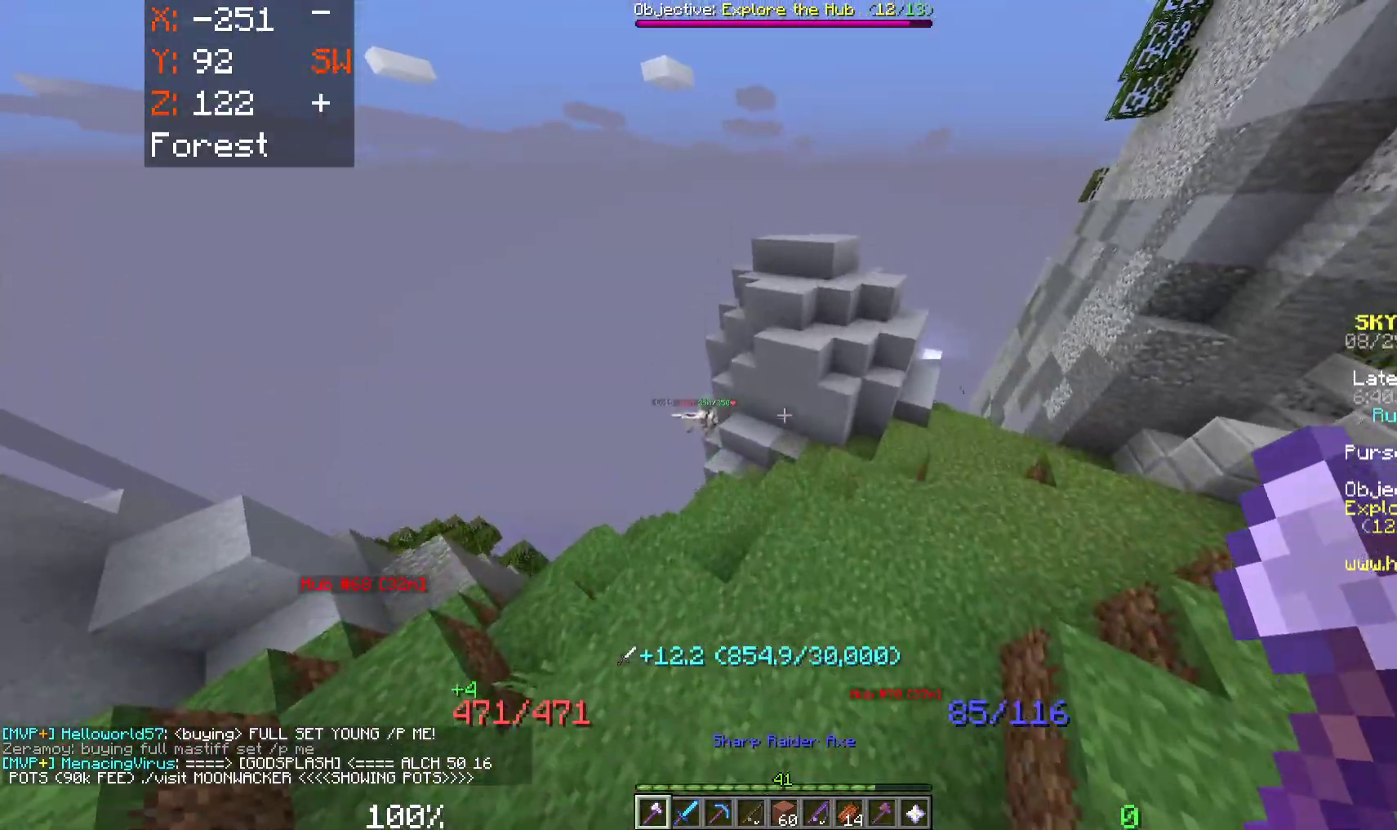
{"keys": ["w"], "mouse": [], "events": [[83, "space", "up"]]}
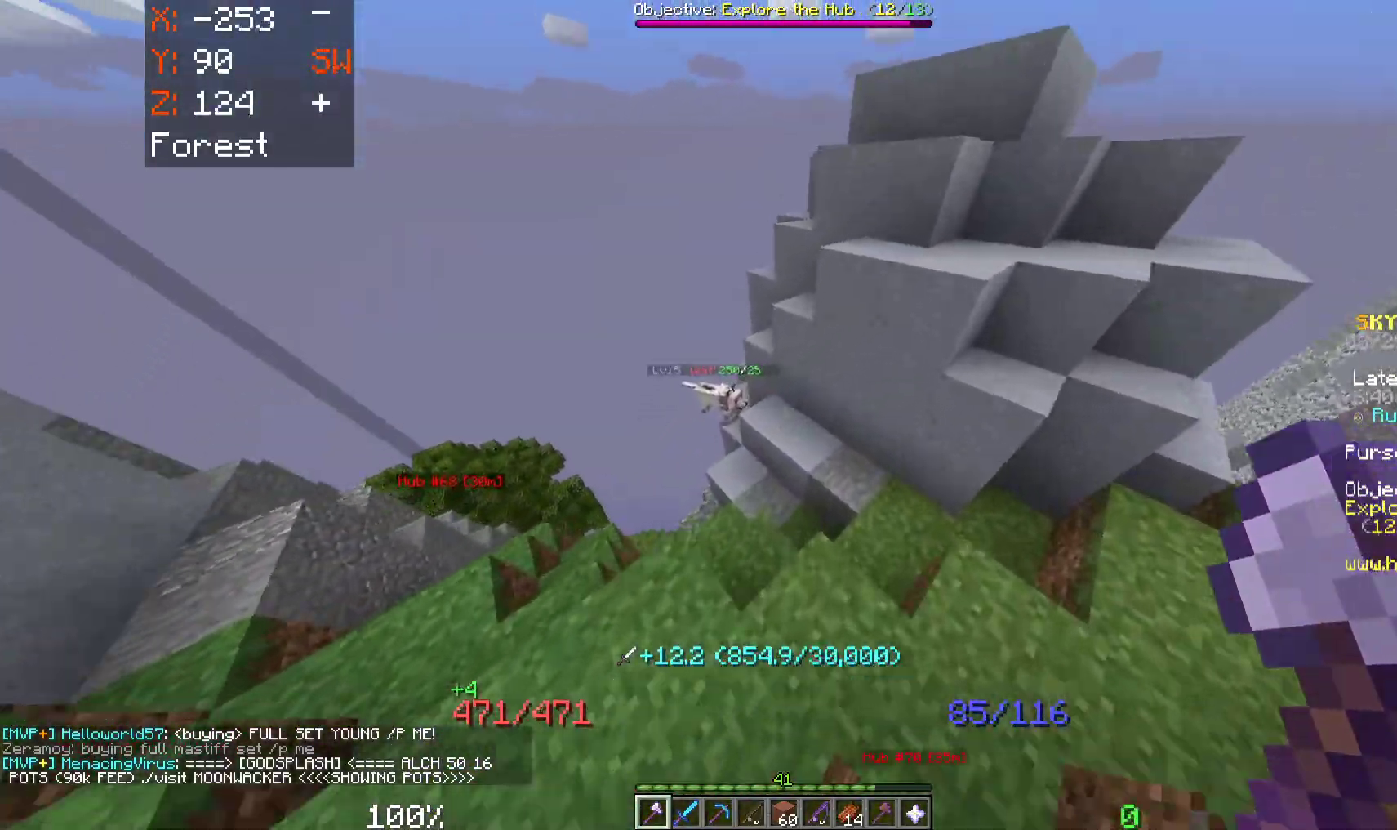
{"keys": [], "mouse": [], "events": [[267, "w", "up"], [317, "w", "down"], [500, "w", "up"]]}
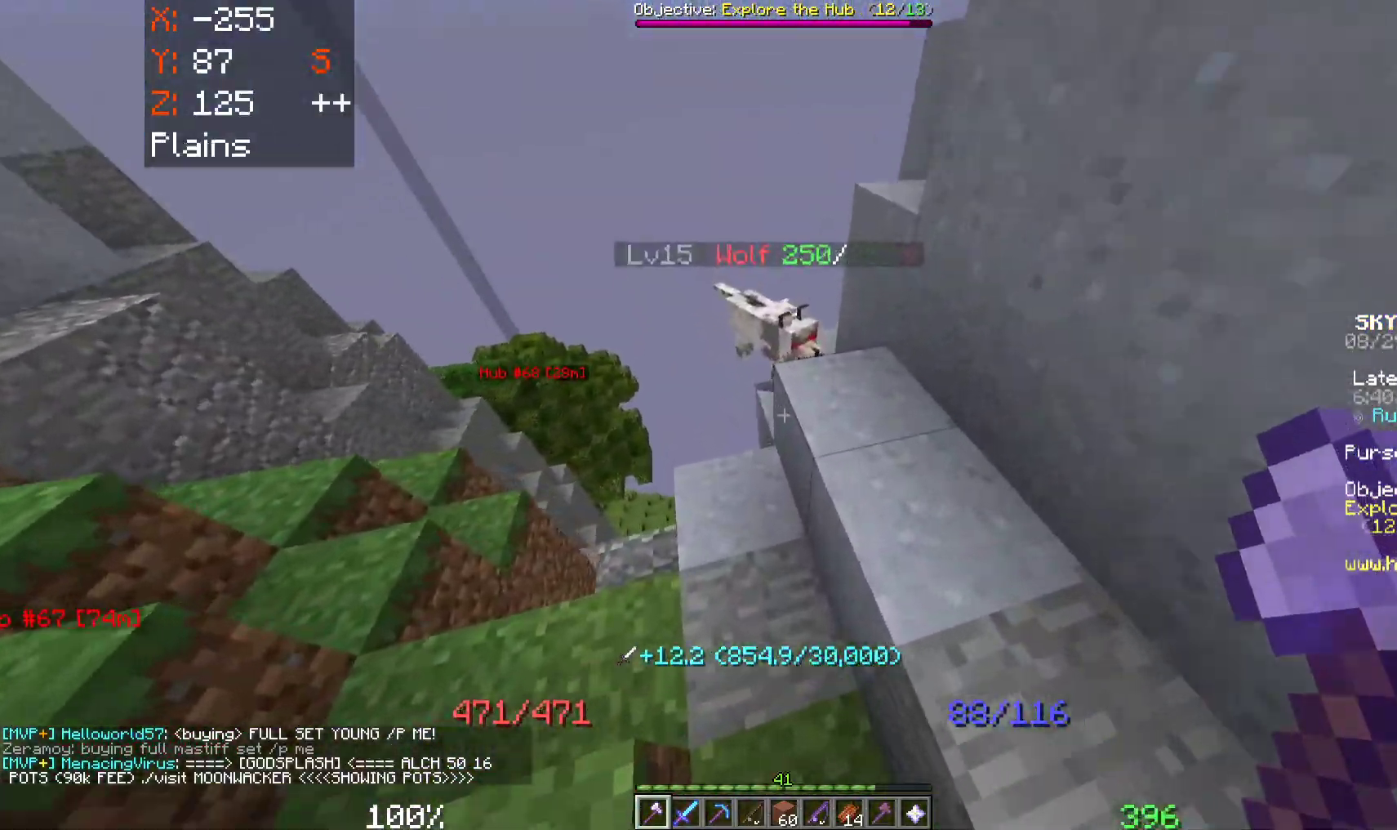
{"keys": ["w"], "mouse": [], "events": [[67, "w", "down"]]}
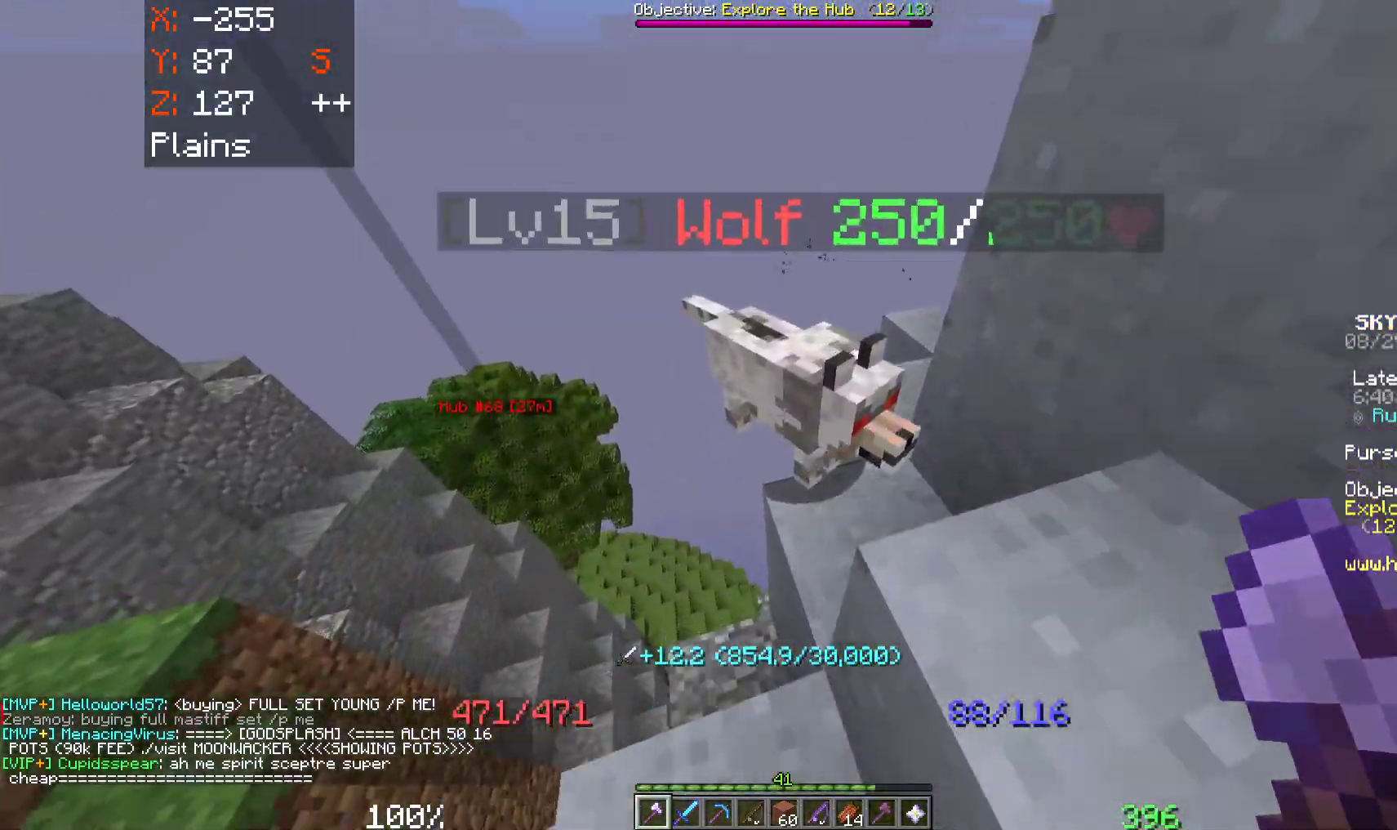
{"keys": [], "mouse": [], "events": [[67, "w", "up"], [267, "mouse_left", "down"], [483, "mouse_left", "up"]]}
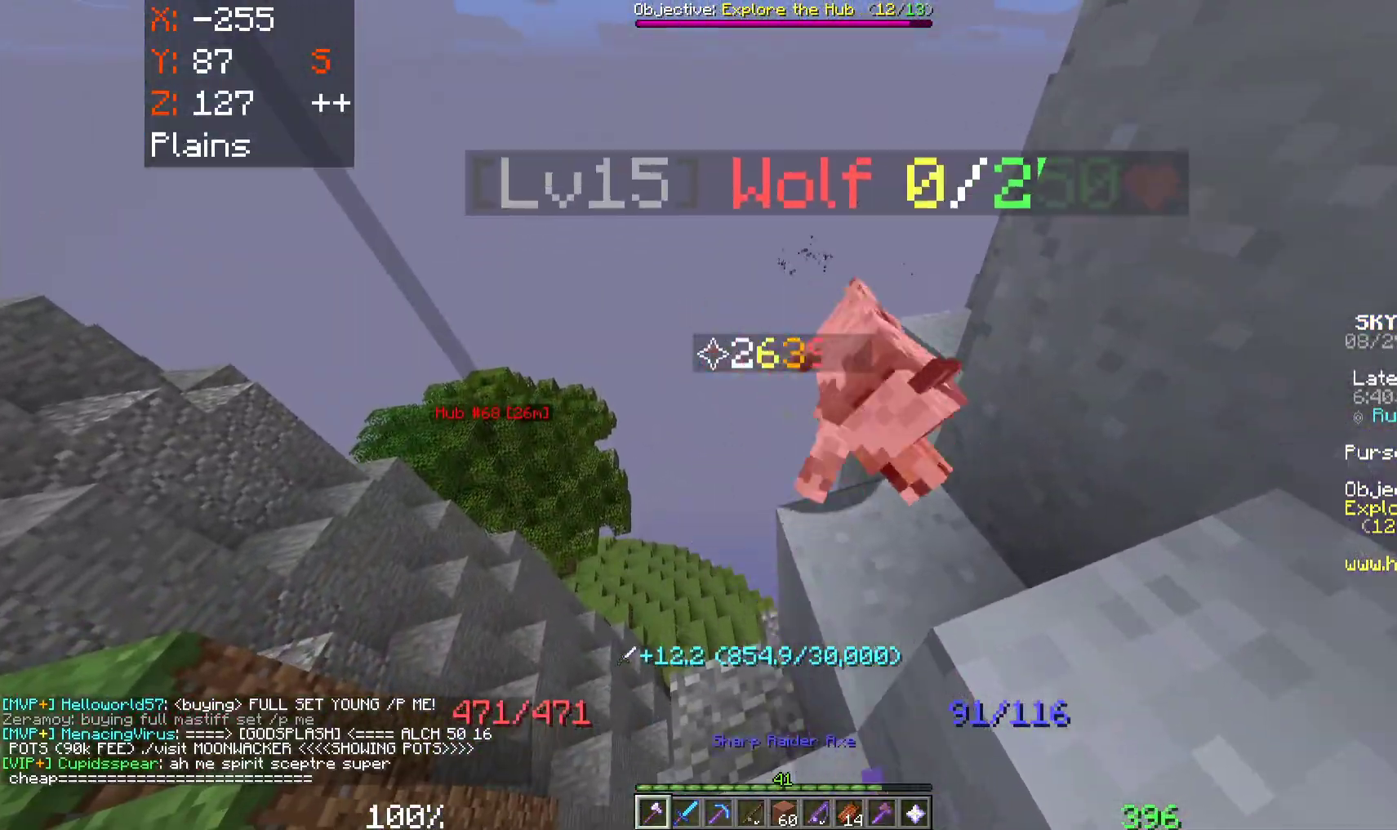
{"keys": [], "mouse": [], "events": []}
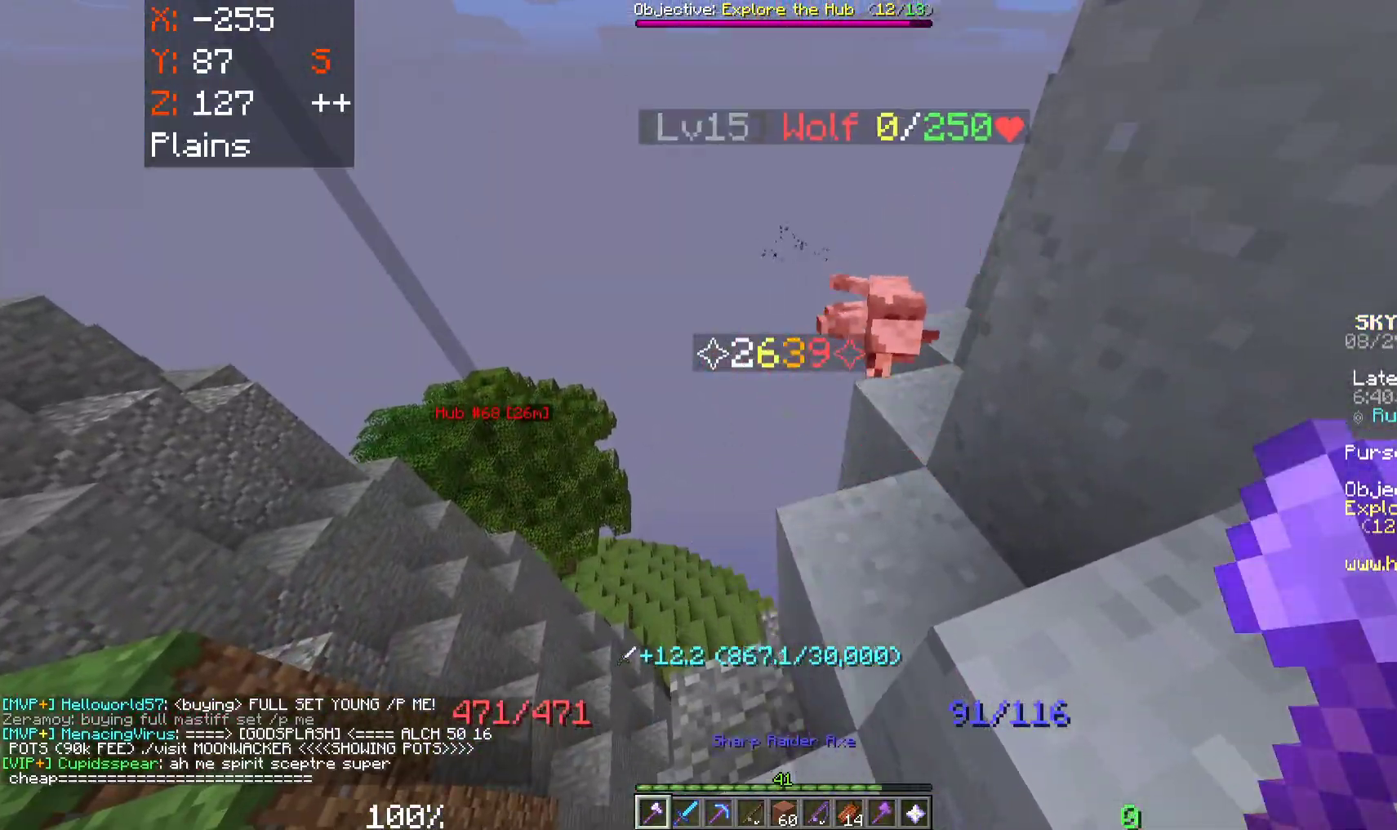
{"keys": [], "mouse": [], "events": []}
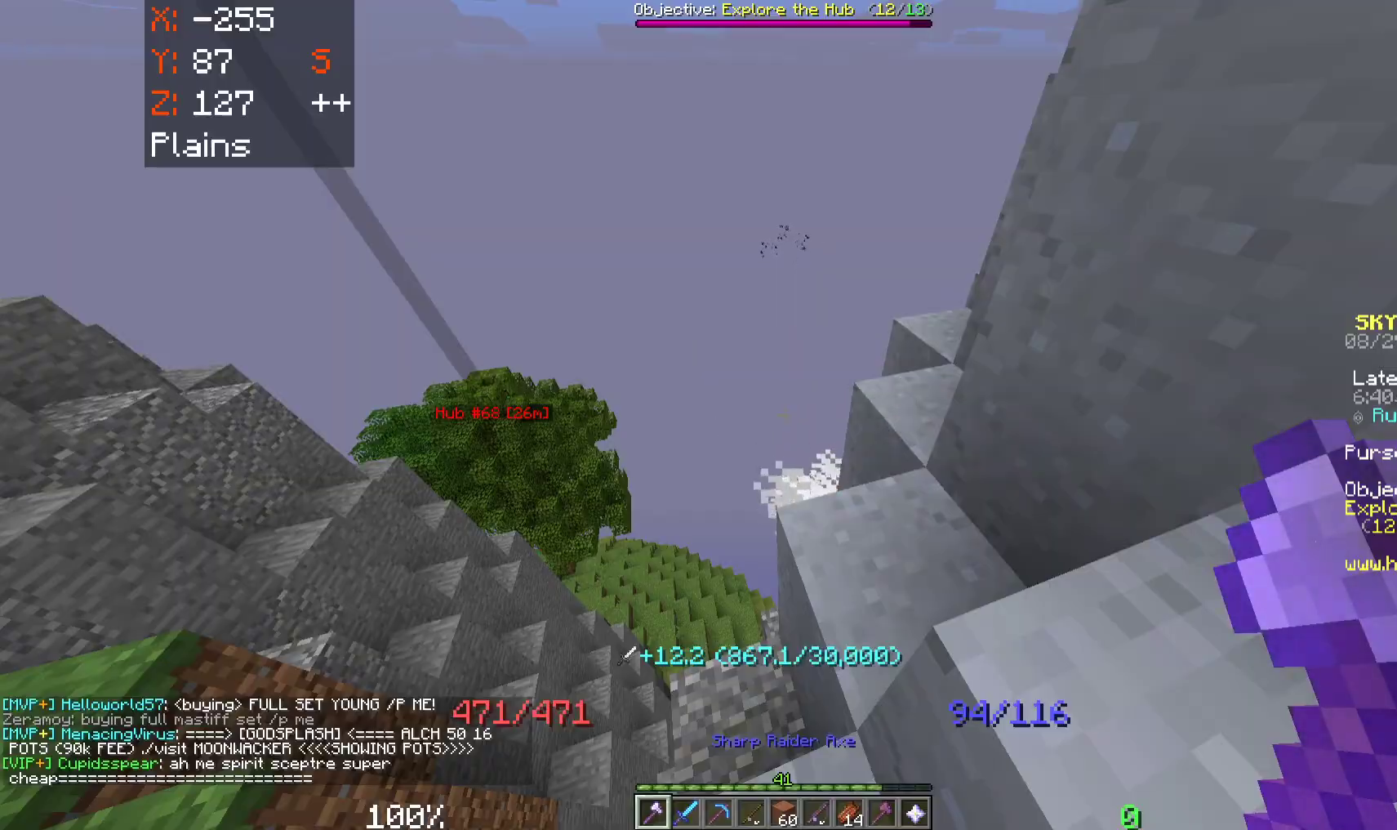
{"keys": [], "mouse": [], "events": []}
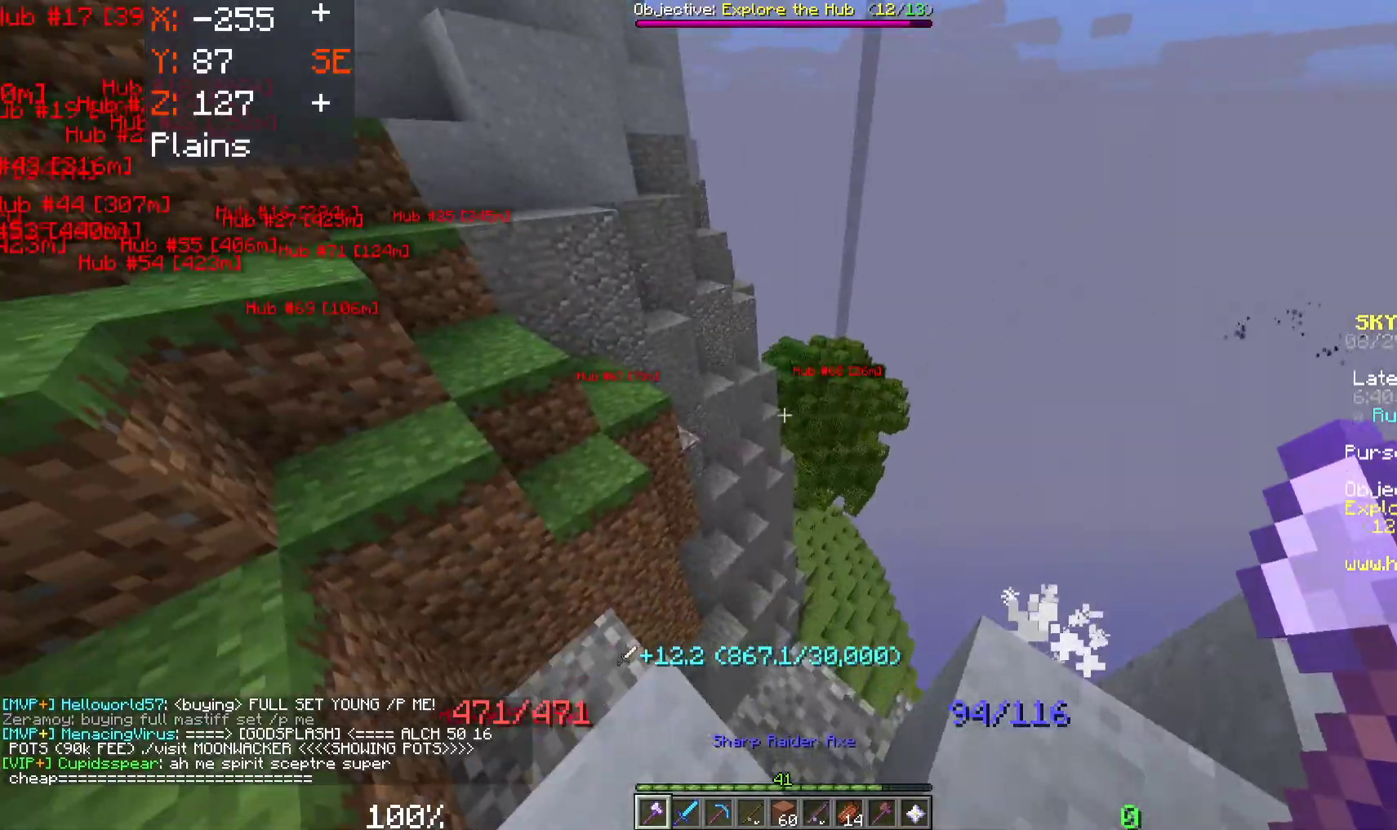
{"keys": ["a", "space", "w"], "mouse": [], "events": [[33, "a", "down"], [100, "w", "down"], [217, "space", "down"]]}
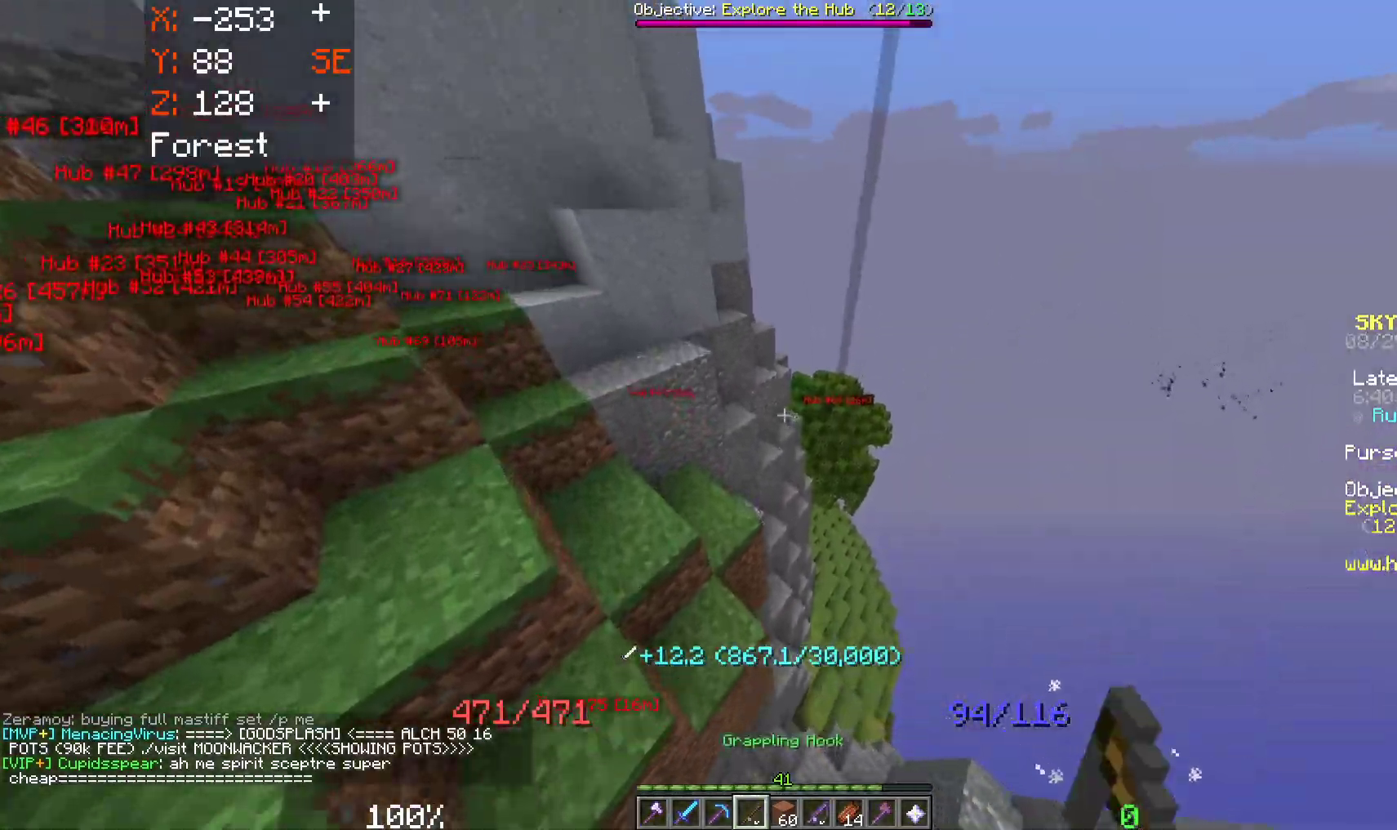
{"keys": ["d", "space", "w"], "mouse": [], "events": [[217, "a", "up"], [500, "d", "down"]]}
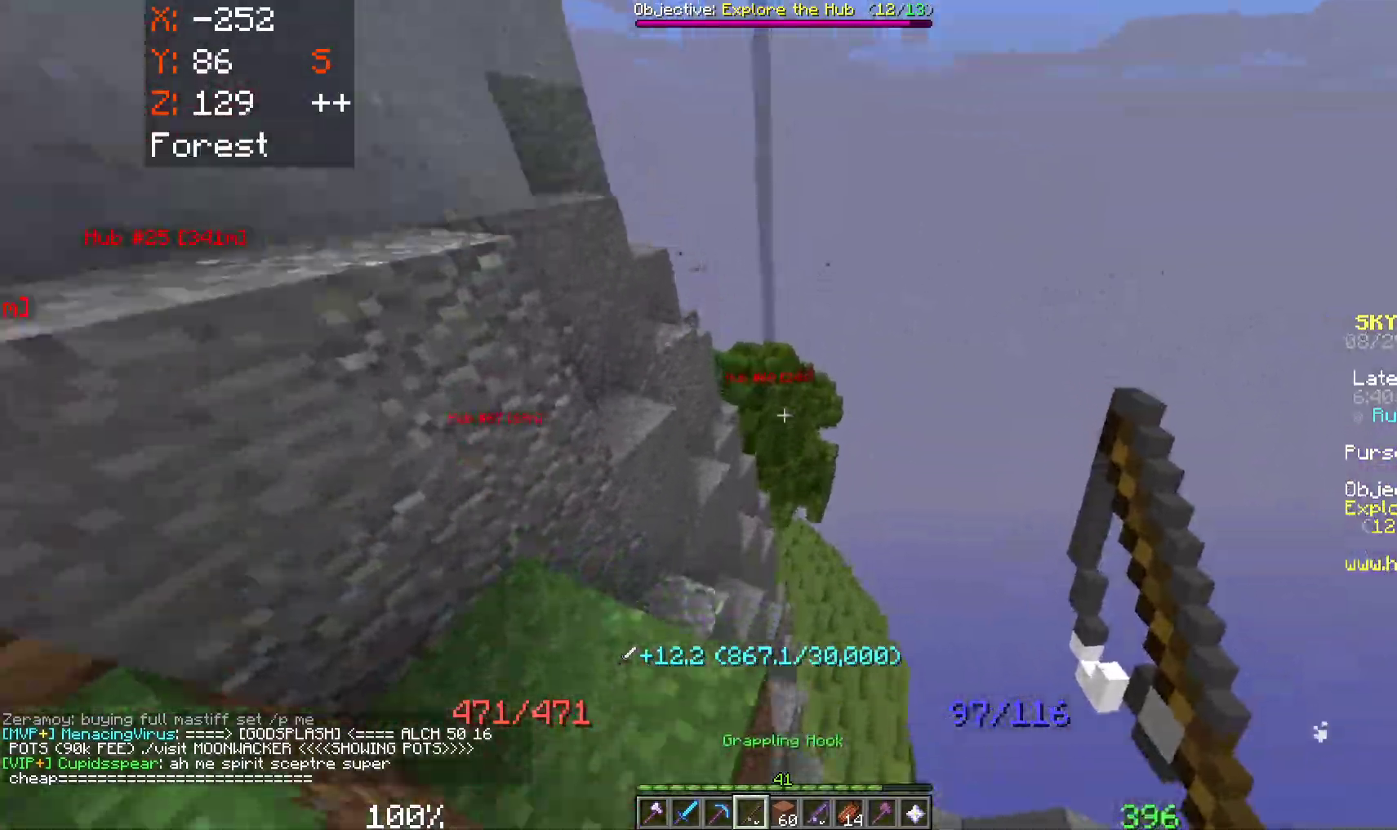
{"keys": ["space", "w"], "mouse": [], "events": [[167, "mouse_right", "down"], [250, "d", "up"], [367, "mouse_right", "up"]]}
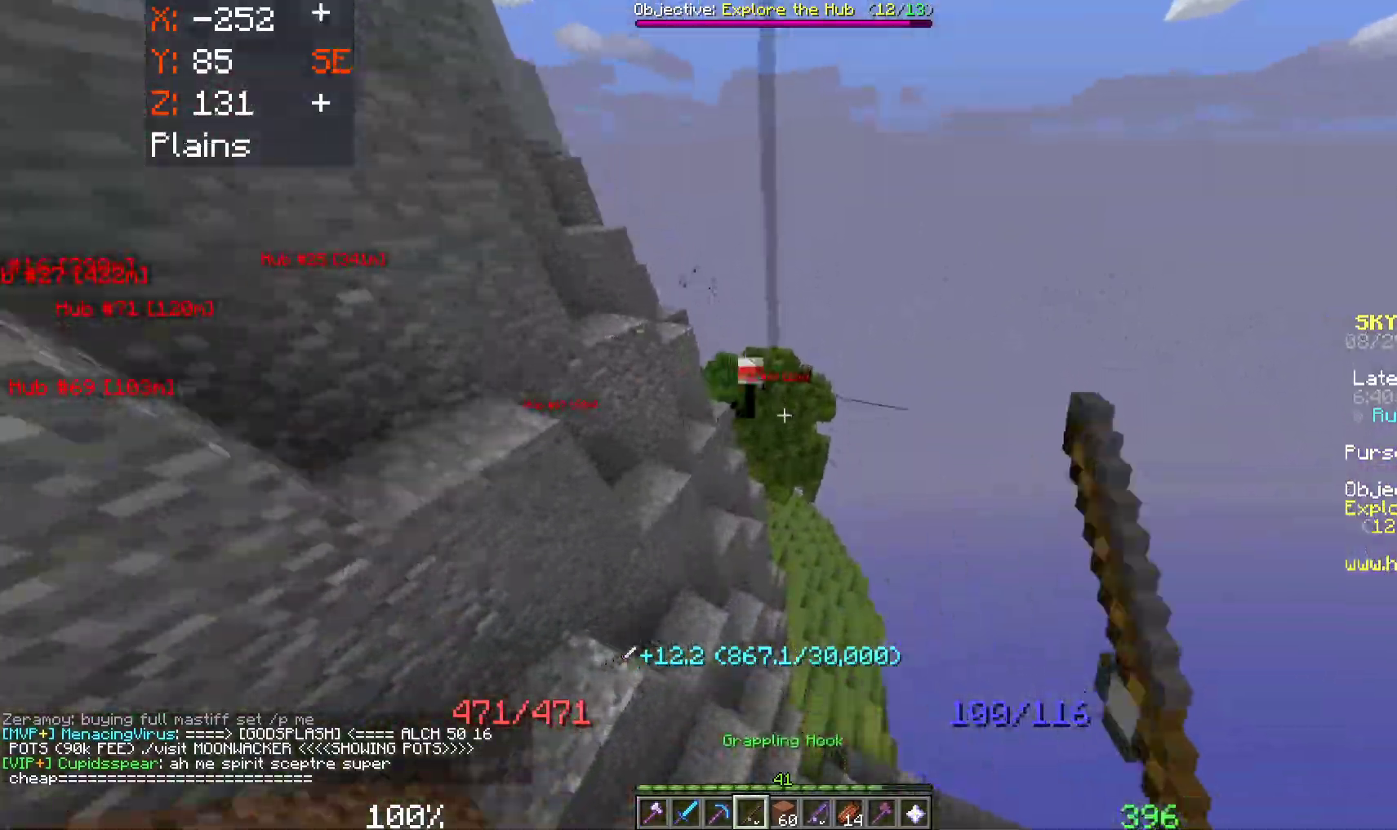
{"keys": ["a", "s", "space"], "mouse": [], "events": [[17, "mouse_right", "down"], [183, "mouse_right", "up"], [383, "a", "down"], [400, "w", "up"], [467, "s", "down"]]}
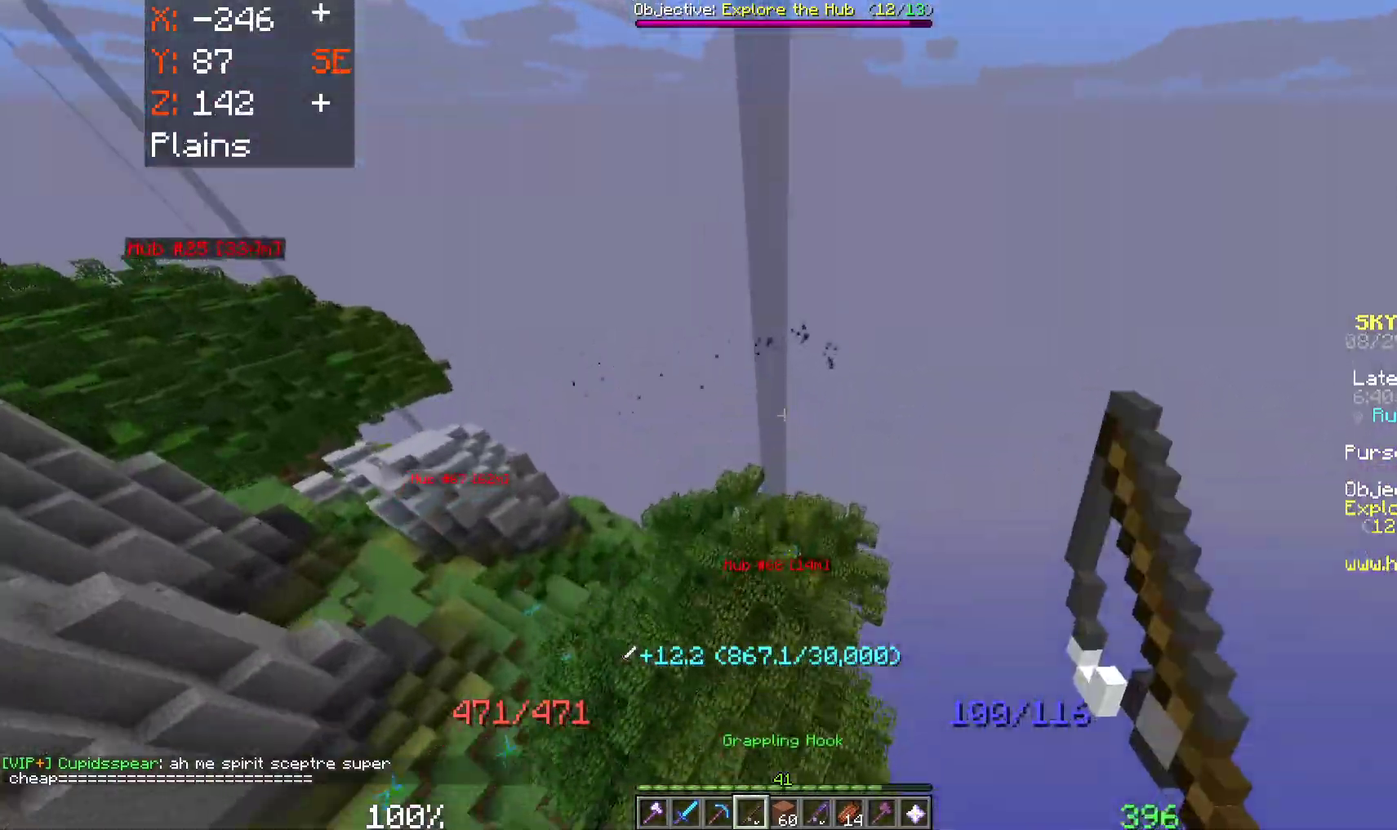
{"keys": ["s", "space"], "mouse": [], "events": [[50, "a", "up"]]}
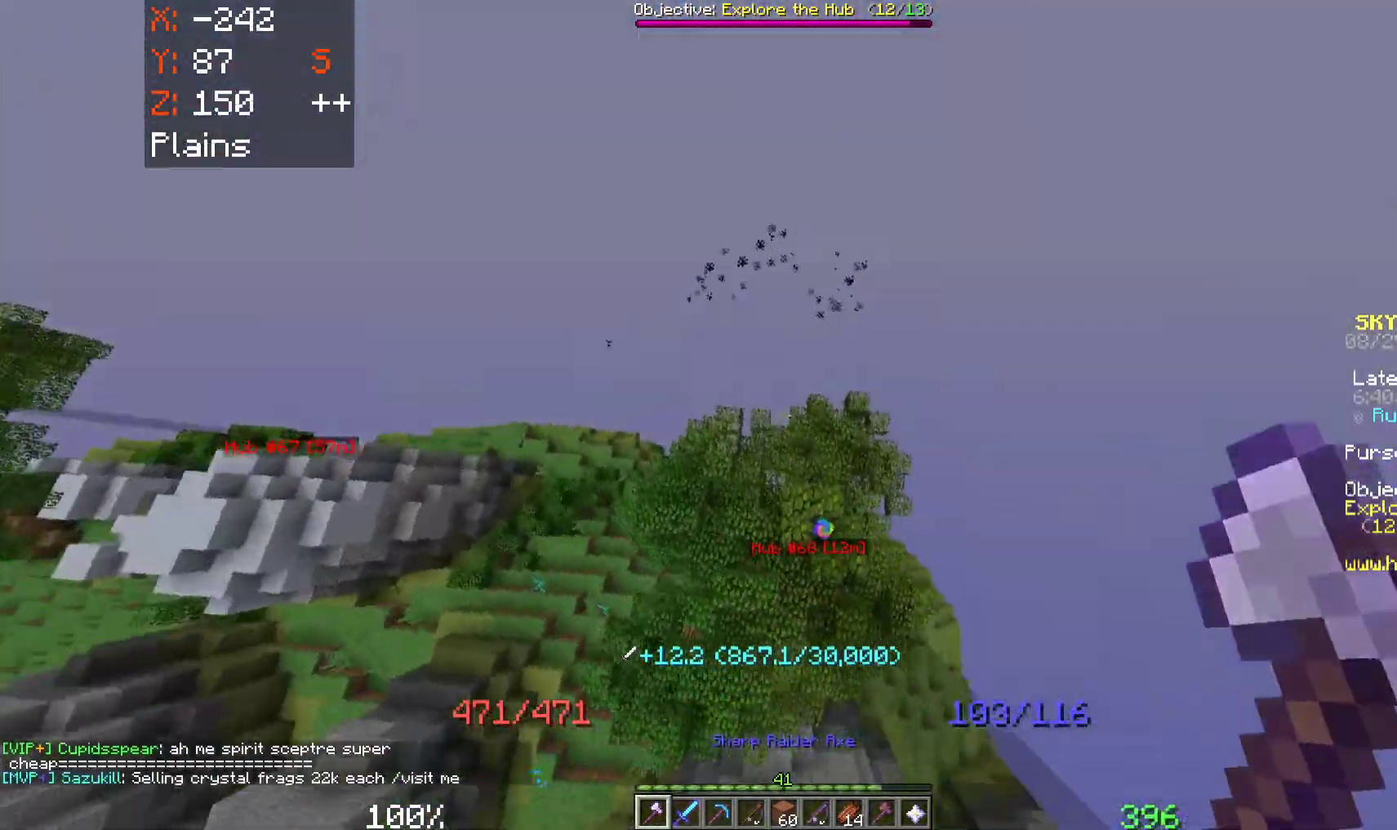
{"keys": ["space", "w"], "mouse": [], "events": [[17, "d", "down"], [83, "s", "up"], [150, "space", "up"], [200, "w", "down"], [383, "d", "up"], [500, "space", "down"]]}
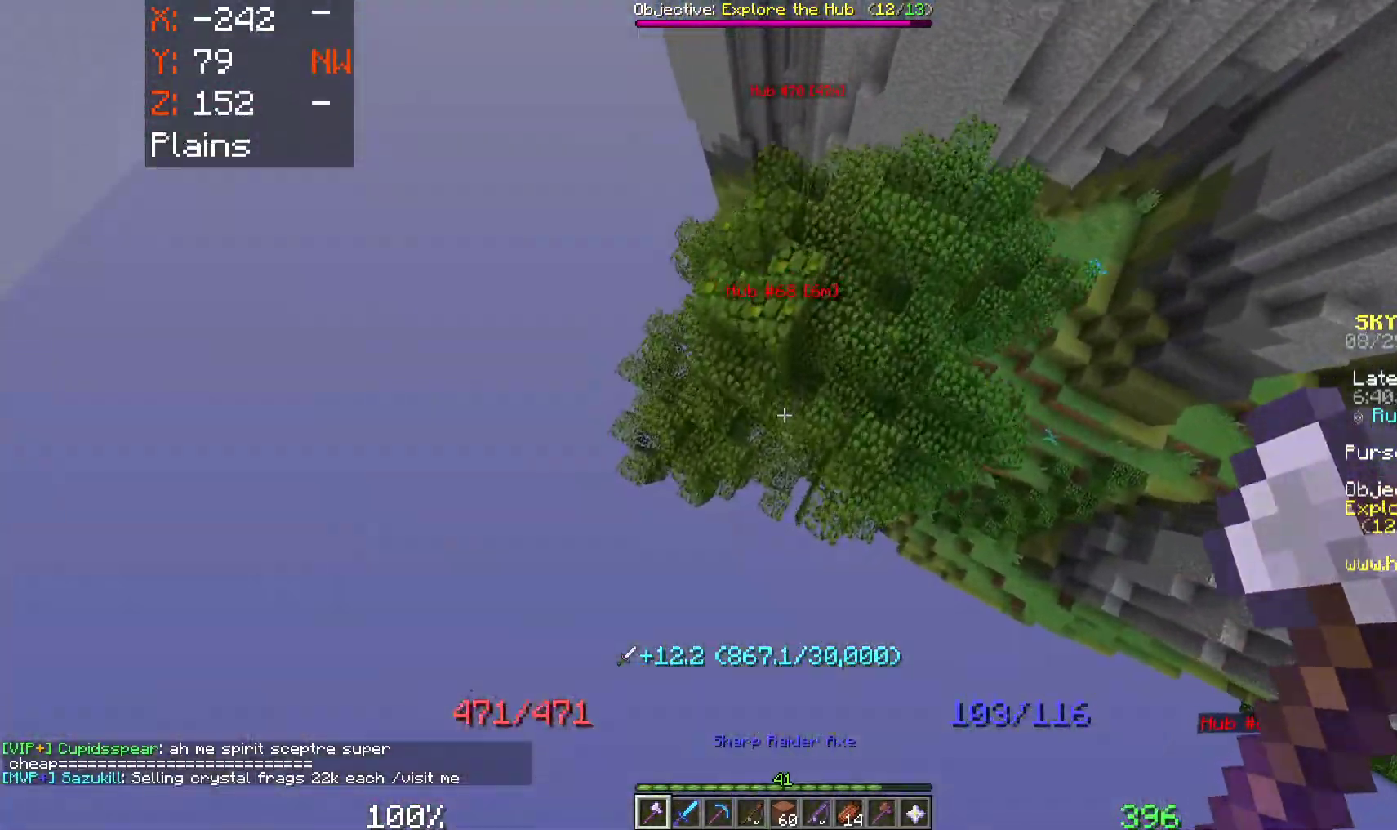
{"keys": [], "mouse": [], "events": [[317, "space", "up"], [400, "w", "up"]]}
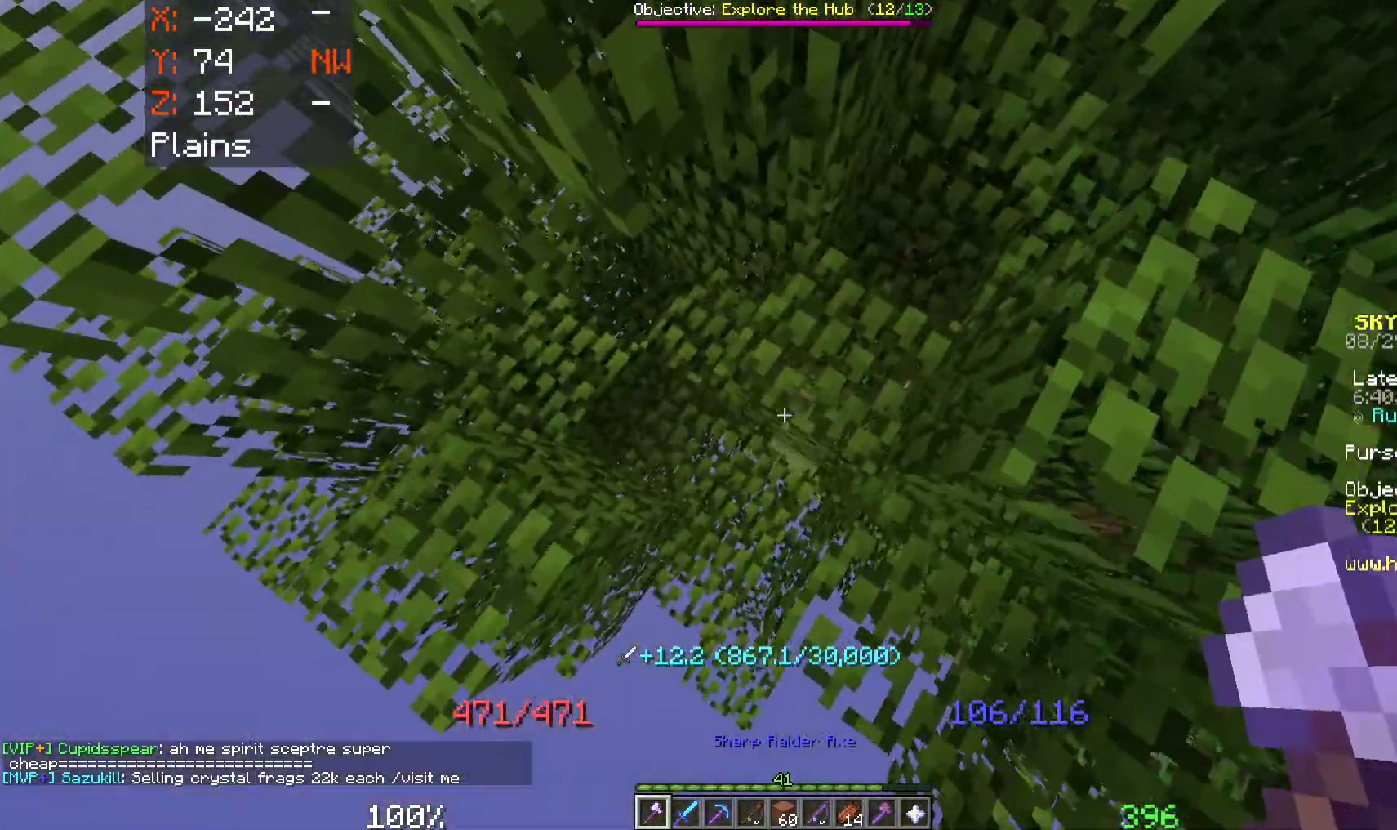
{"keys": ["a", "space", "w"], "mouse": [], "events": [[233, "a", "down"], [233, "w", "down"], [300, "space", "down"]]}
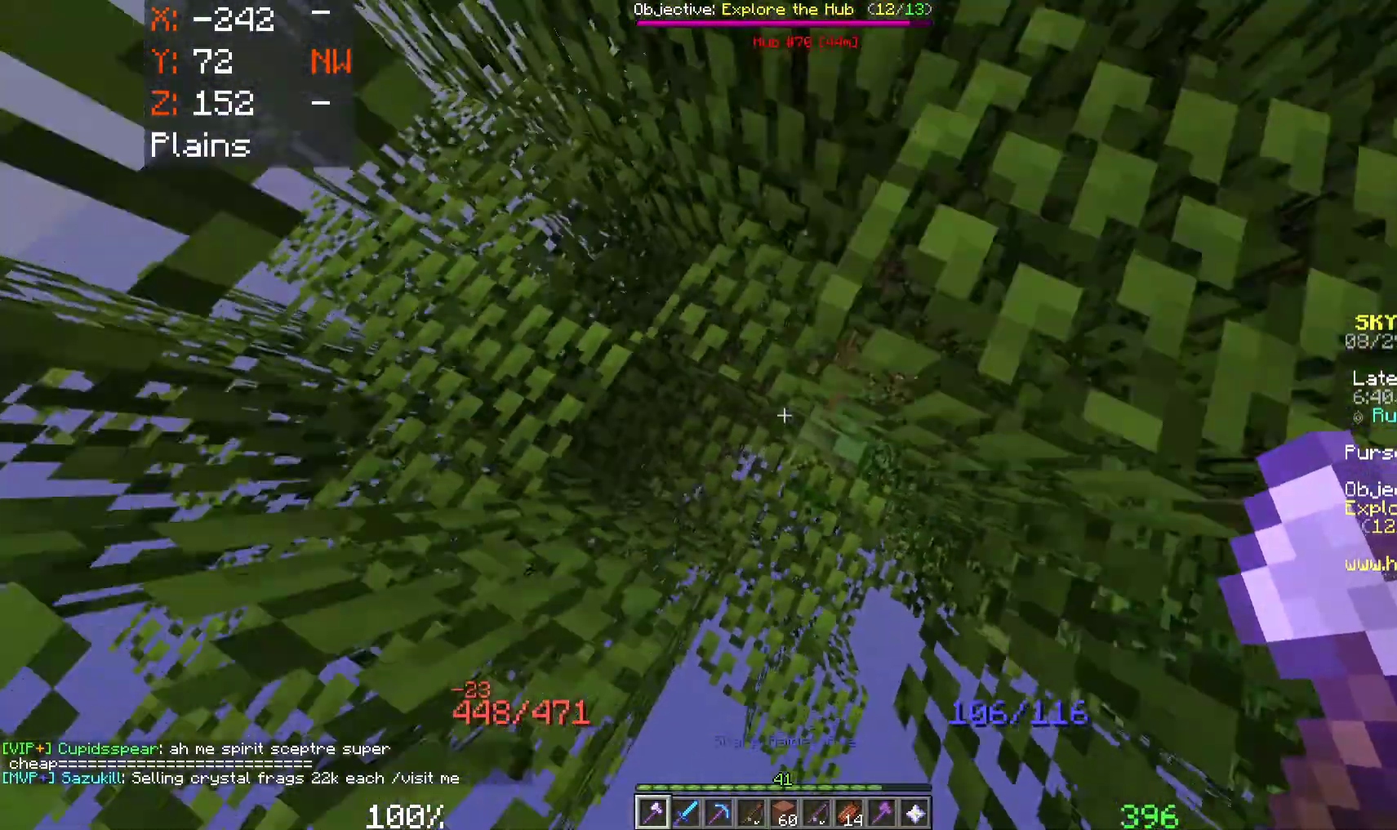
{"keys": ["s"], "mouse": [], "events": [[100, "w", "up"], [117, "a", "up"], [117, "space", "up"], [500, "s", "down"]]}
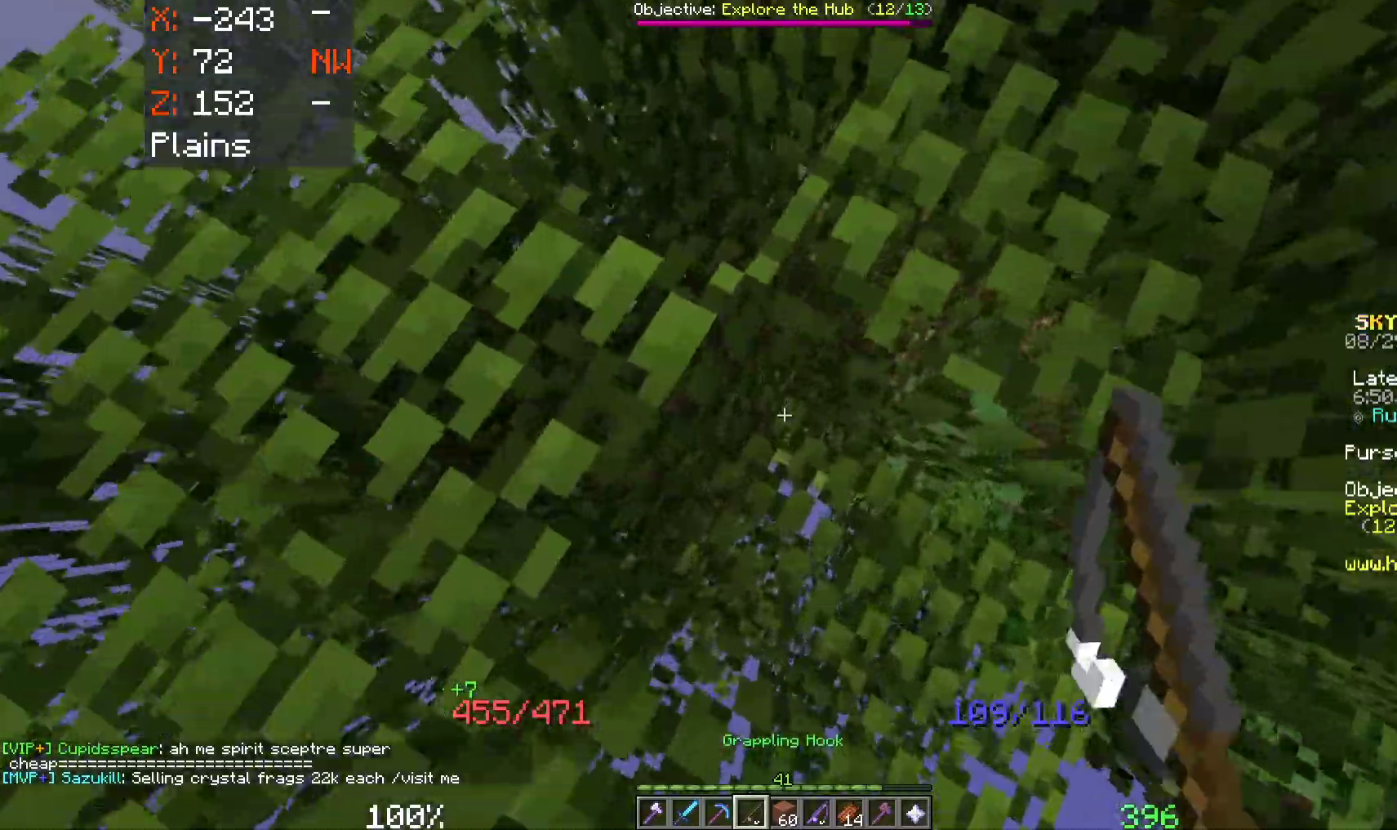
{"keys": ["space"], "mouse": [], "events": [[217, "s", "up"], [217, "space", "down"], [317, "mouse_right", "down"], [500, "mouse_right", "up"]]}
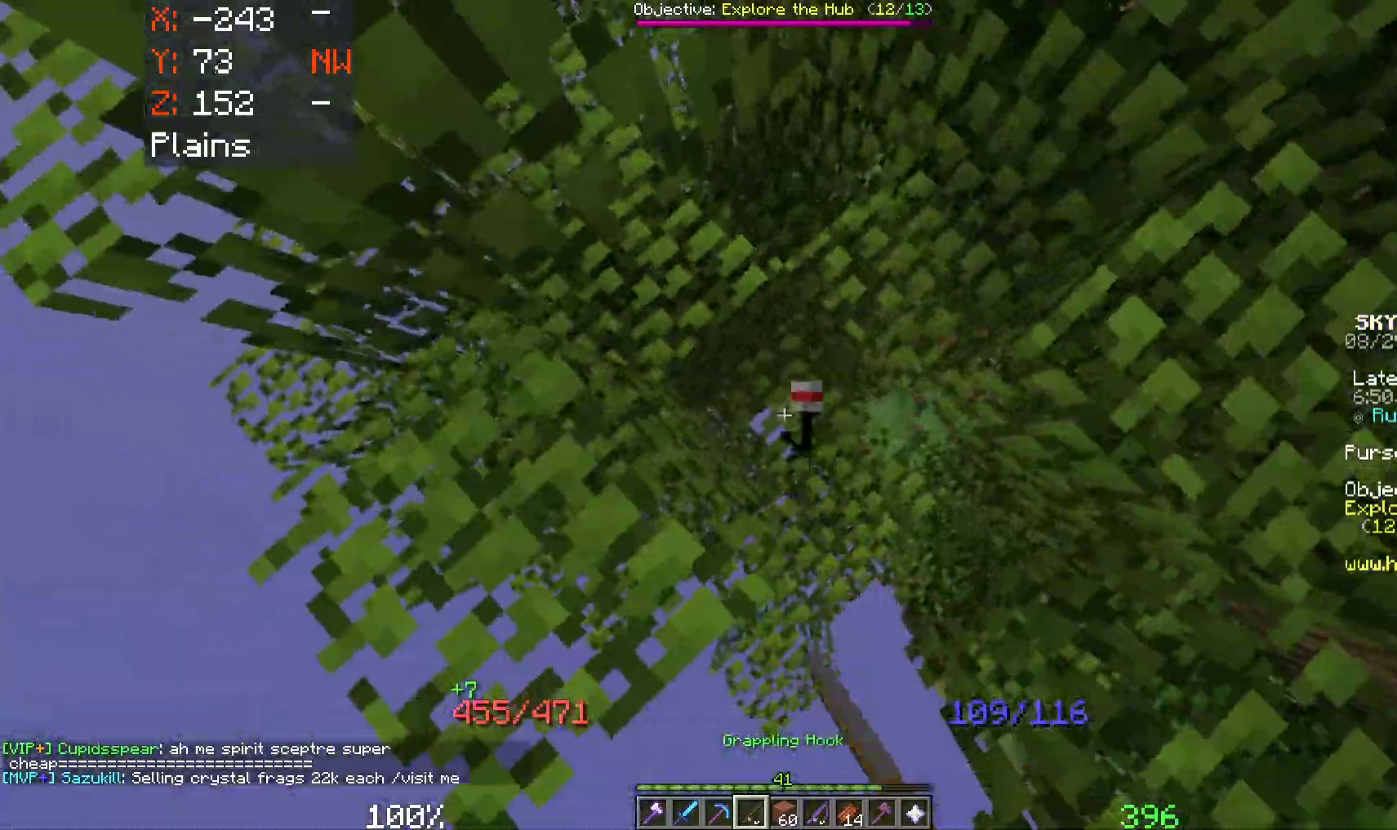
{"keys": ["a", "space", "w"], "mouse": [], "events": [[83, "mouse_right", "down"], [250, "mouse_right", "up"], [350, "a", "down"], [467, "w", "down"]]}
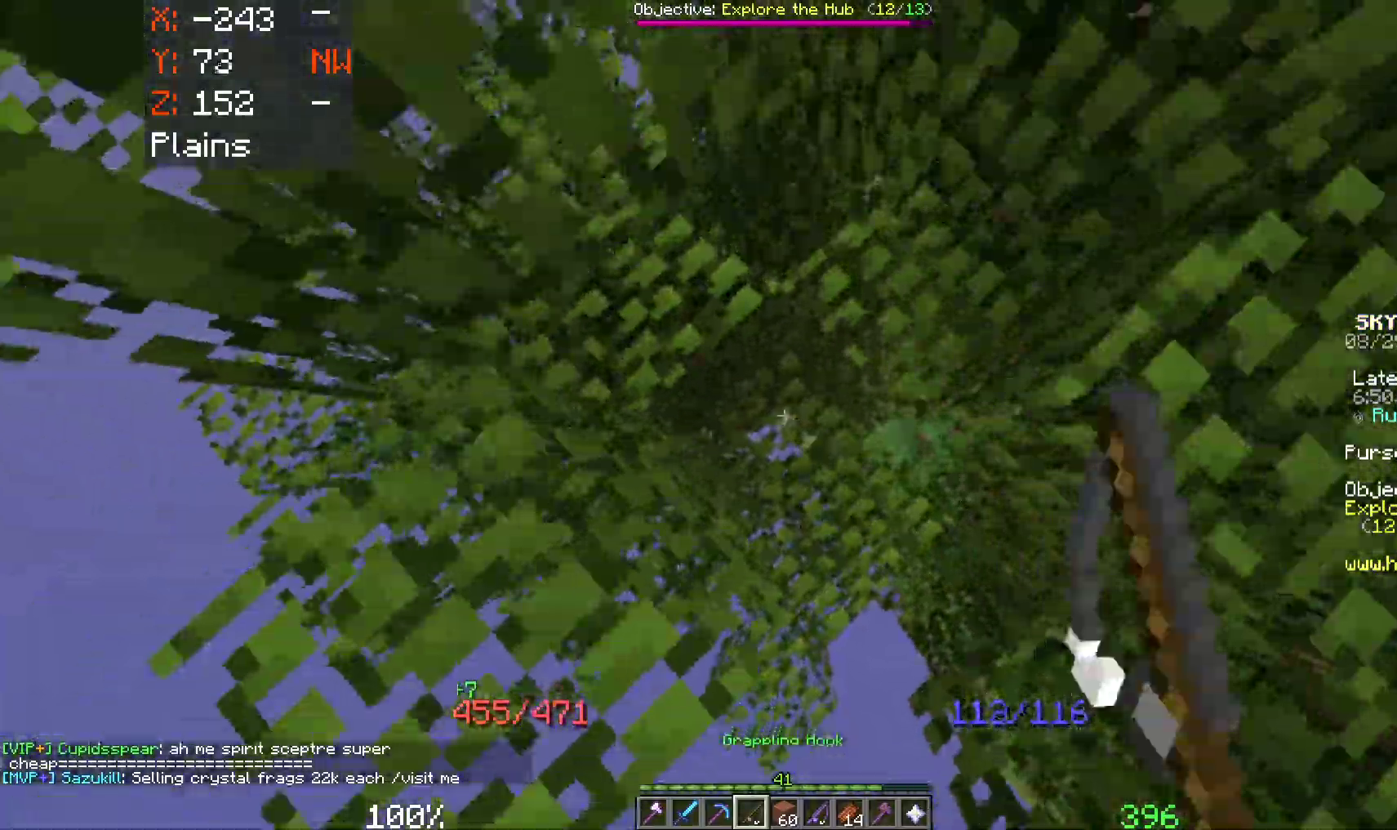
{"keys": [], "mouse": [], "events": [[283, "w", "up"], [317, "space", "up"], [417, "a", "up"]]}
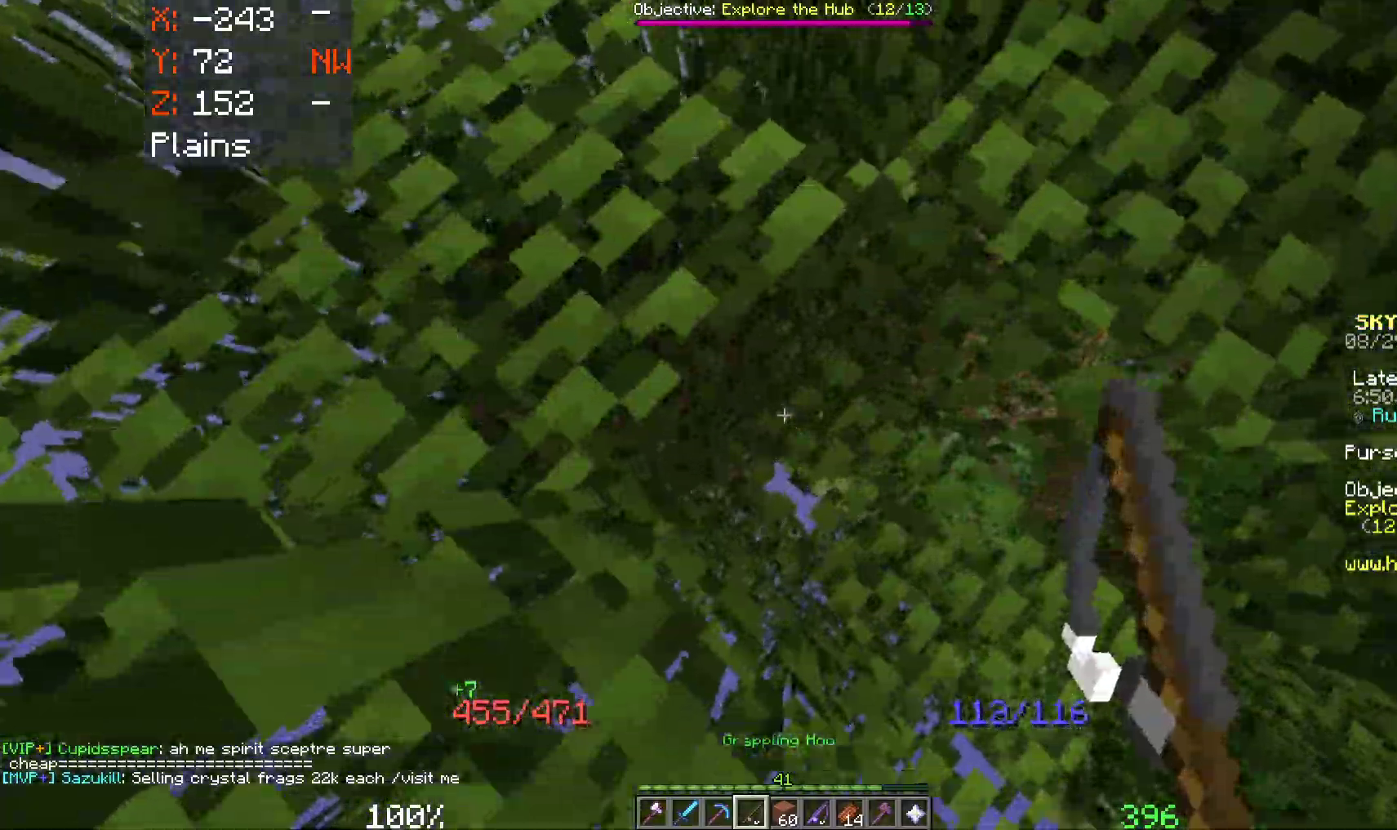
{"keys": ["d", "space"], "mouse": [], "events": [[183, "mouse_right", "down"], [333, "mouse_right", "up"], [383, "d", "down"], [417, "space", "down"]]}
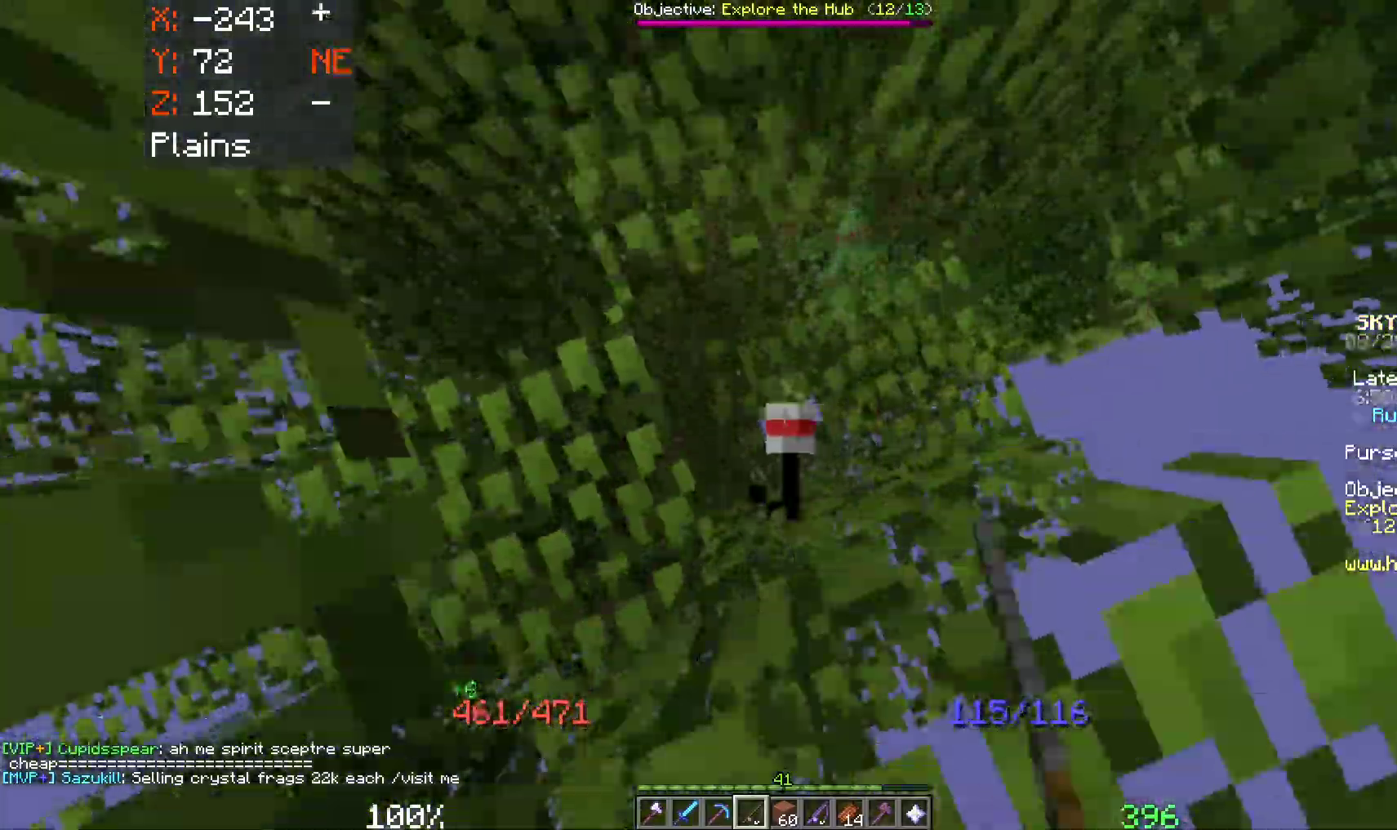
{"keys": ["a", "space"], "mouse": [], "events": [[17, "d", "up"], [50, "mouse_right", "down"], [117, "a", "down"], [217, "mouse_right", "up"]]}